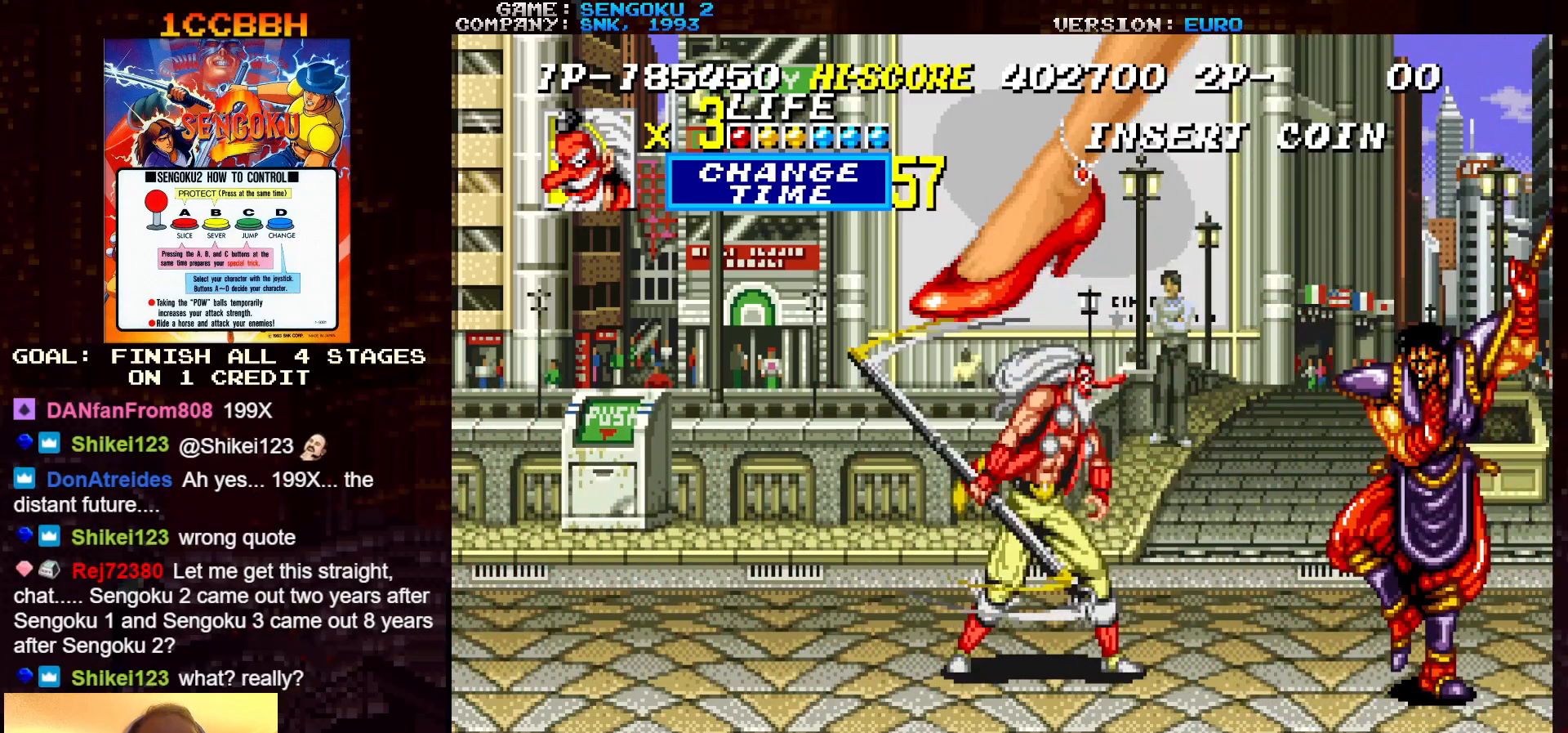
Gameplay with a controller (arcade stick); each line is a JSON object with the inputs held at the frame after it. "events" lists button and stick changes between this image and that frame as [ms after this image, input, new state], when the widget could be followed in between. Not read: C L3 R3.
{"buttons": ["TRIANGLE"], "left_stick": "center", "events": [[17, "TRIANGLE", "down"], [50, "TRIANGLE", "up"], [117, "TRIANGLE", "down"], [183, "TRIANGLE", "up"], [200, "TRIANGLE", "down"], [250, "TRIANGLE", "up"], [383, "TRIANGLE", "down"], [417, "TRIANGLE", "up"], [483, "TRIANGLE", "down"]]}
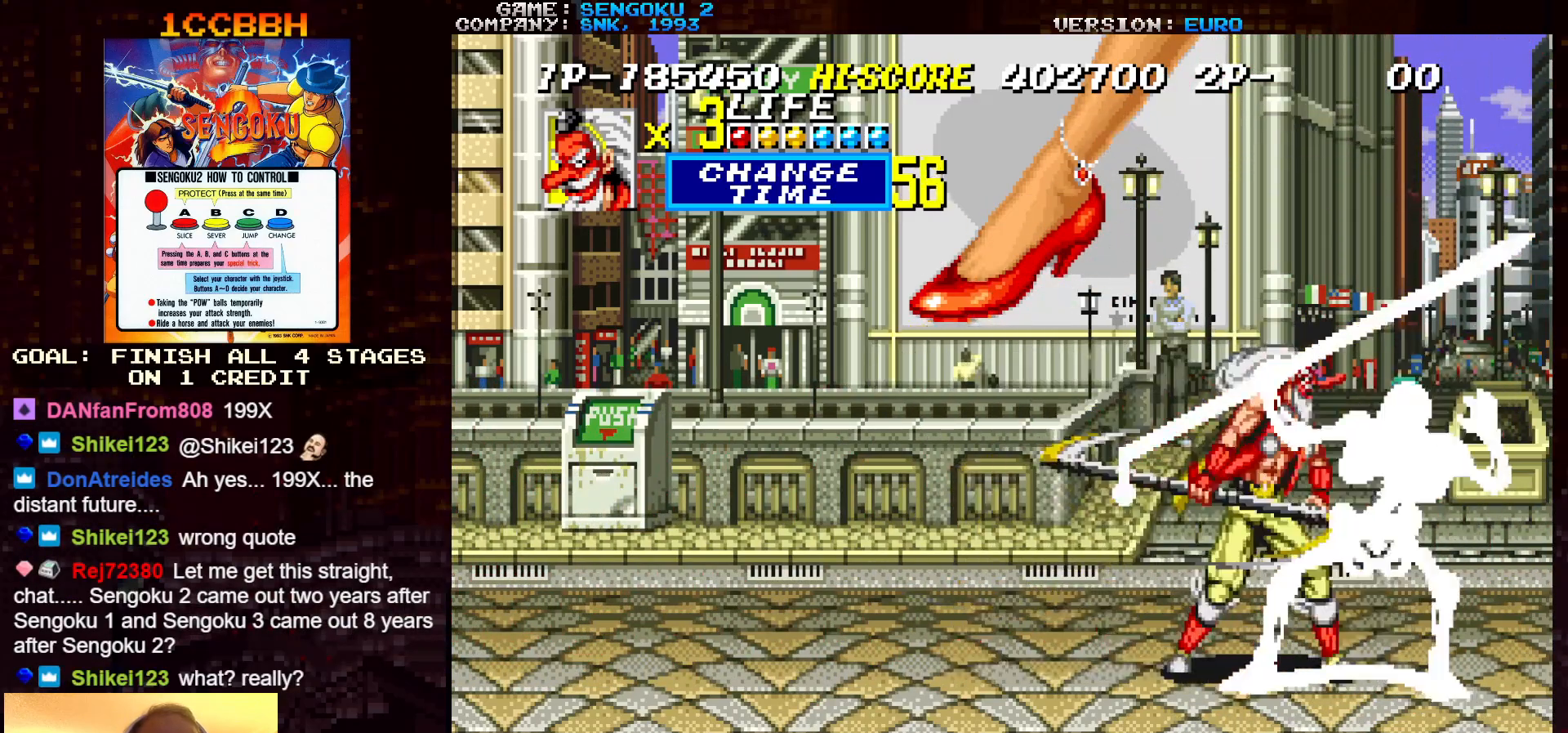
{"buttons": [], "left_stick": "down-left", "events": [[17, "TRIANGLE", "up"], [167, "left_stick", "down-left"]]}
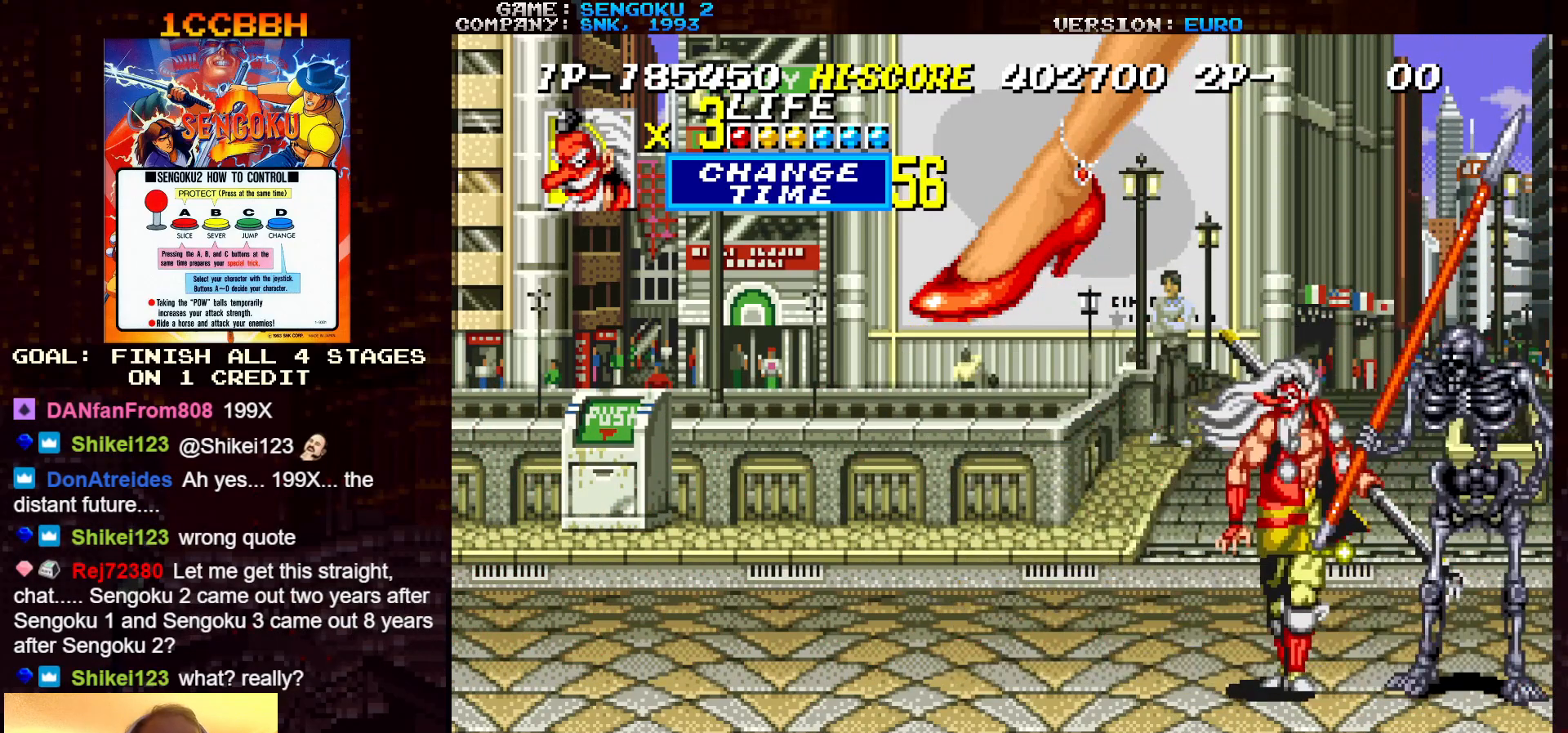
{"buttons": [], "left_stick": "center", "events": [[167, "CROSS", "down"], [167, "left_stick", "center"], [233, "CROSS", "up"], [300, "left_stick", "right"], [383, "CROSS", "down"], [433, "left_stick", "center"], [450, "CROSS", "up"]]}
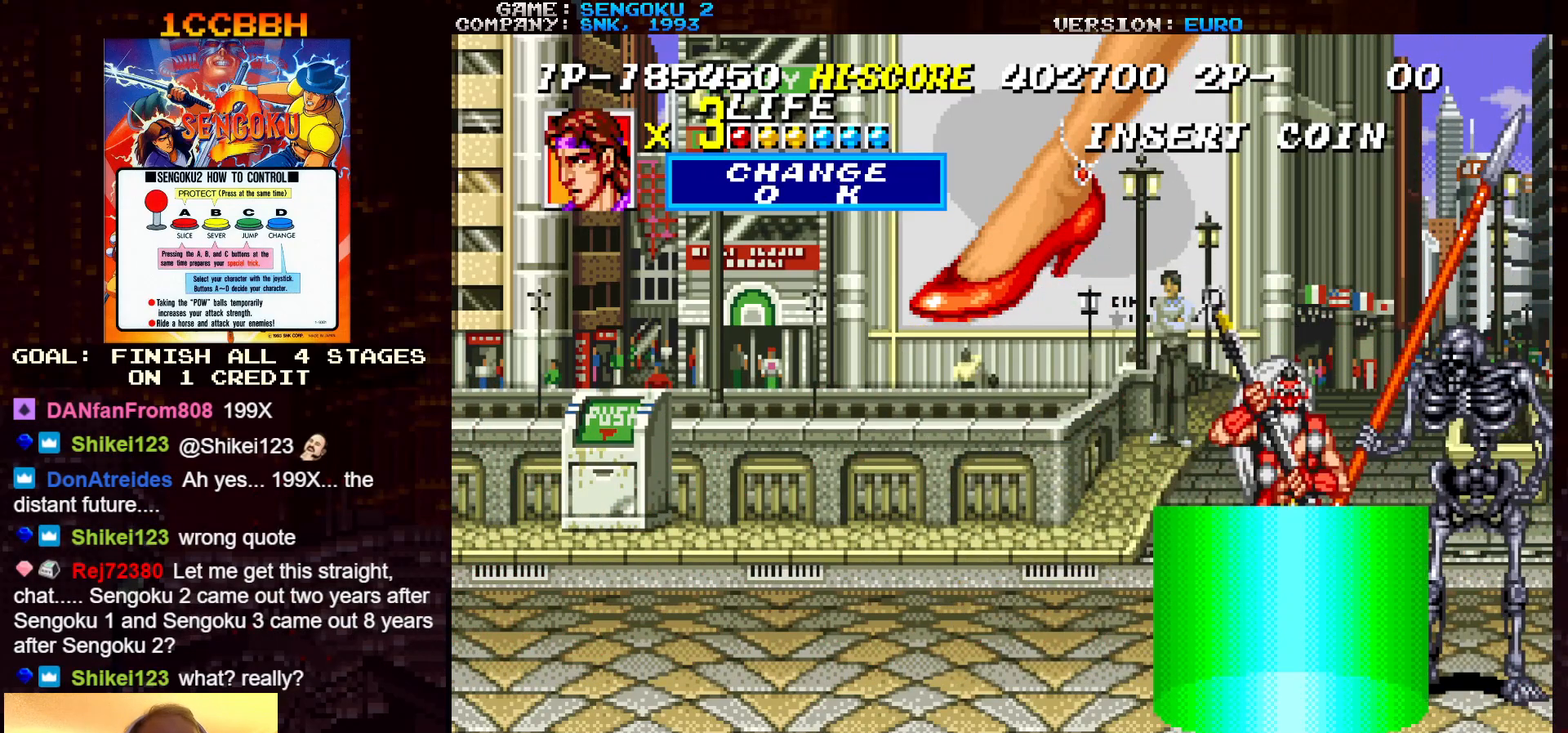
{"buttons": [], "left_stick": "down-left", "events": [[217, "left_stick", "down-left"]]}
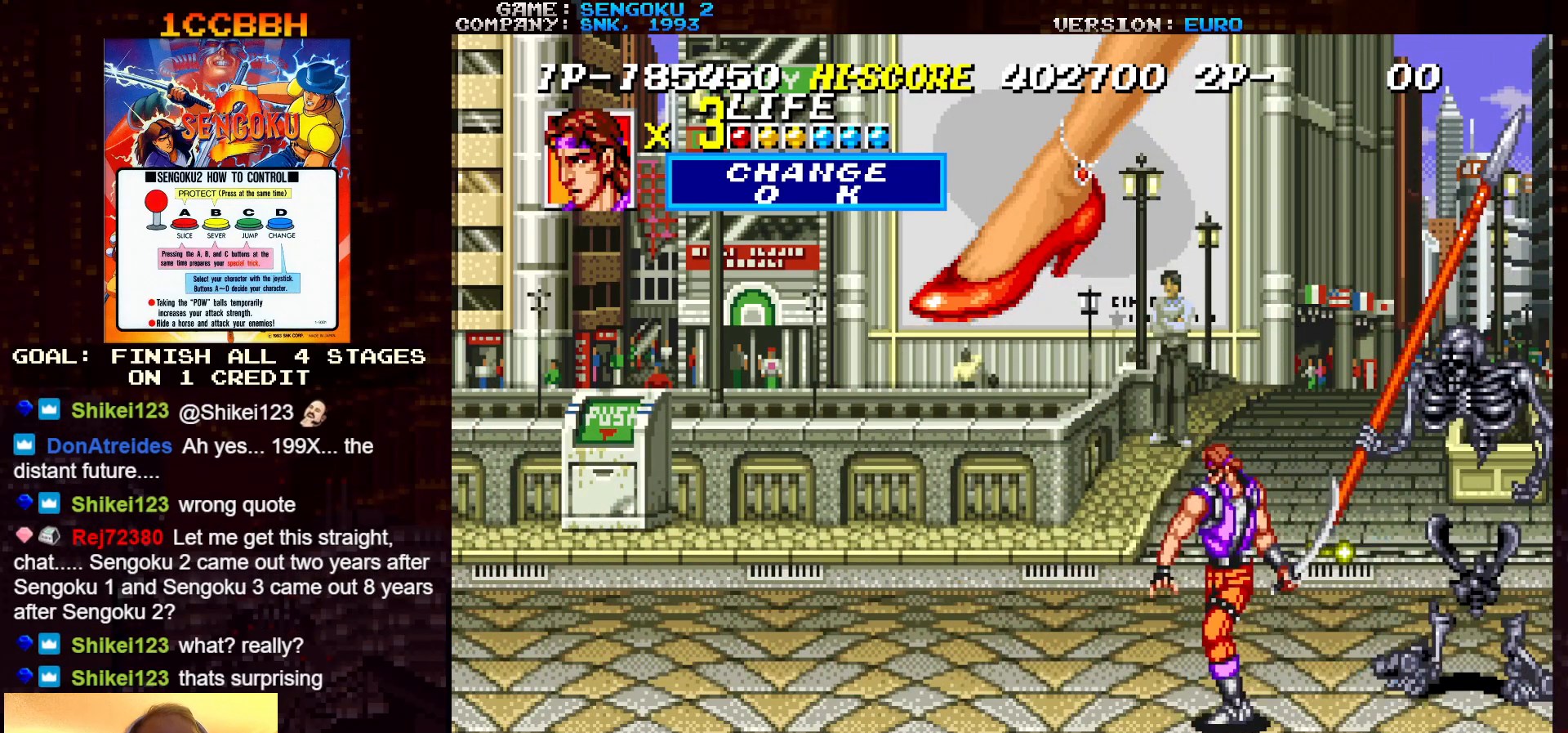
{"buttons": ["SQUARE", "TRIANGLE", "R1"], "left_stick": "center", "events": [[333, "left_stick", "left"], [400, "R1", "down"], [400, "SQUARE", "down"], [400, "TRIANGLE", "down"], [450, "left_stick", "center"]]}
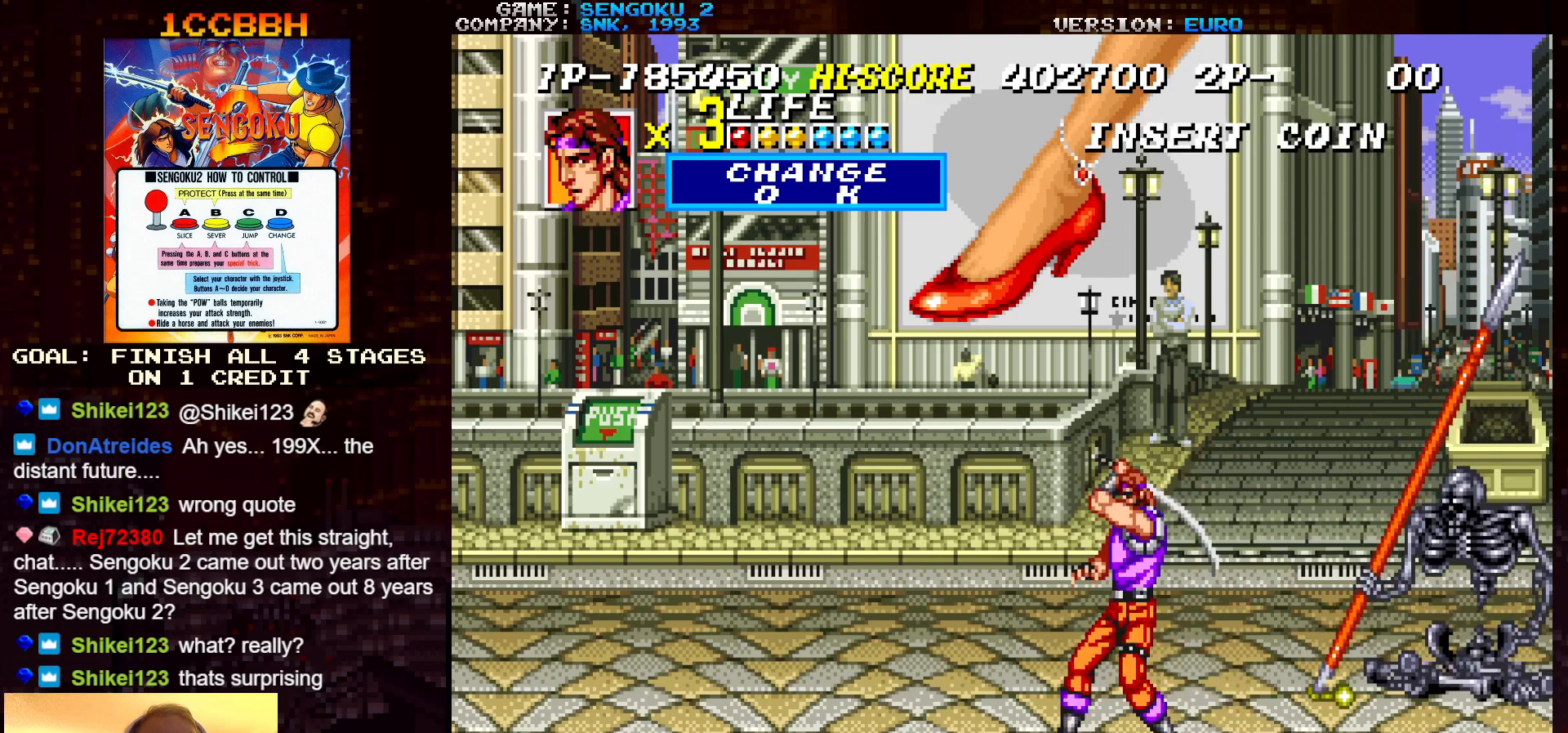
{"buttons": ["SQUARE", "TRIANGLE", "R1"], "left_stick": "right", "events": [[333, "left_stick", "right"]]}
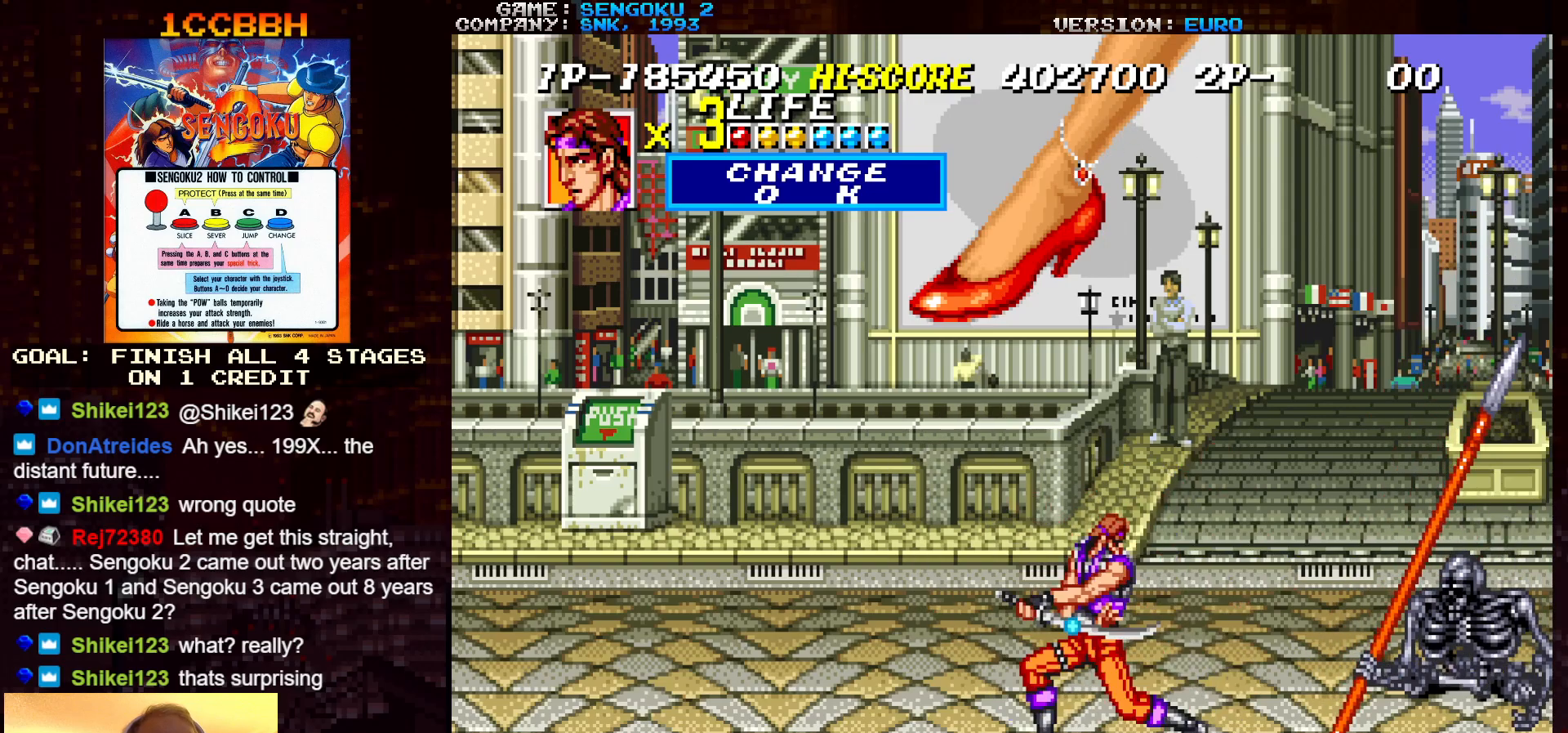
{"buttons": ["SQUARE", "TRIANGLE", "R1"], "left_stick": "right", "events": []}
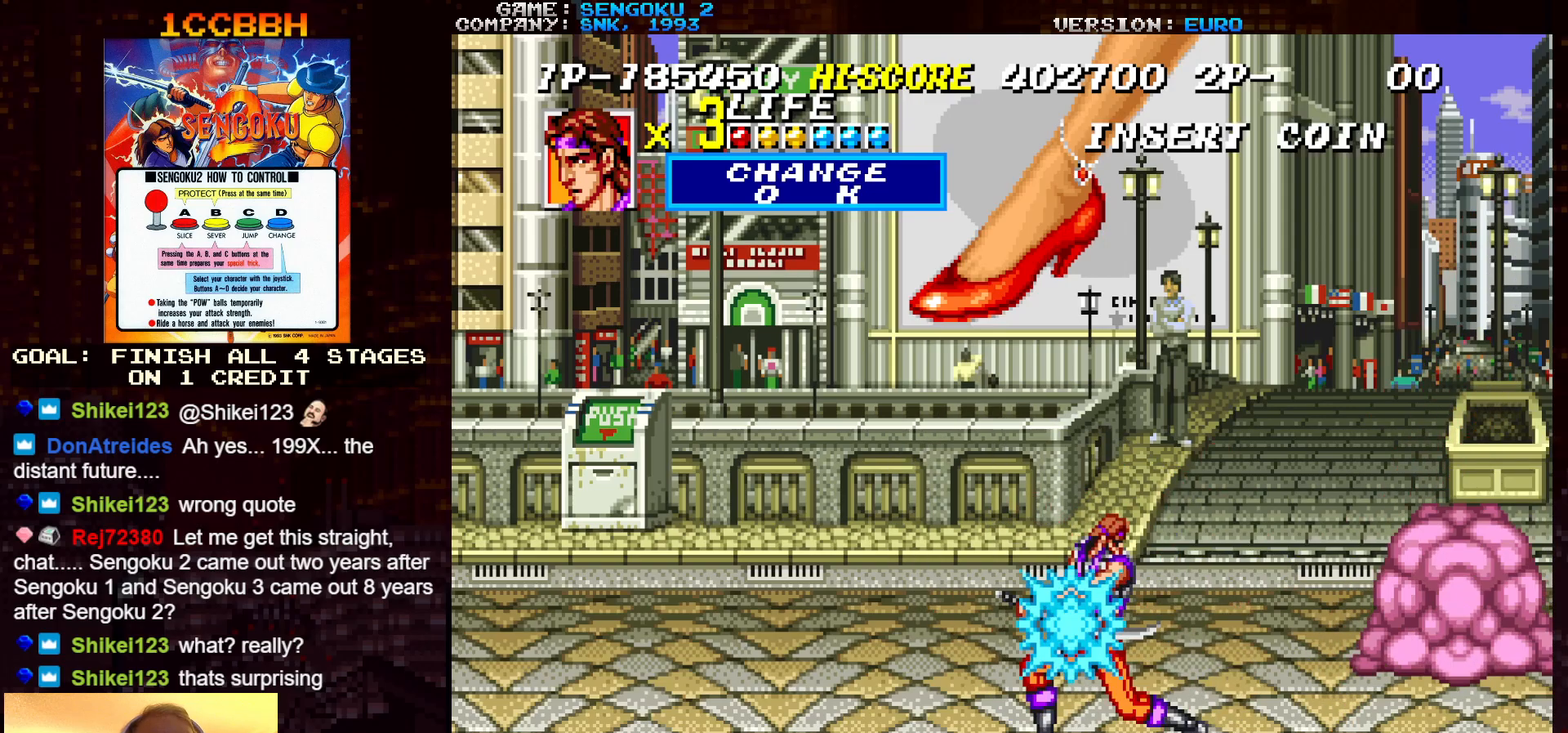
{"buttons": ["SQUARE", "TRIANGLE", "R1"], "left_stick": "center", "events": [[17, "left_stick", "center"]]}
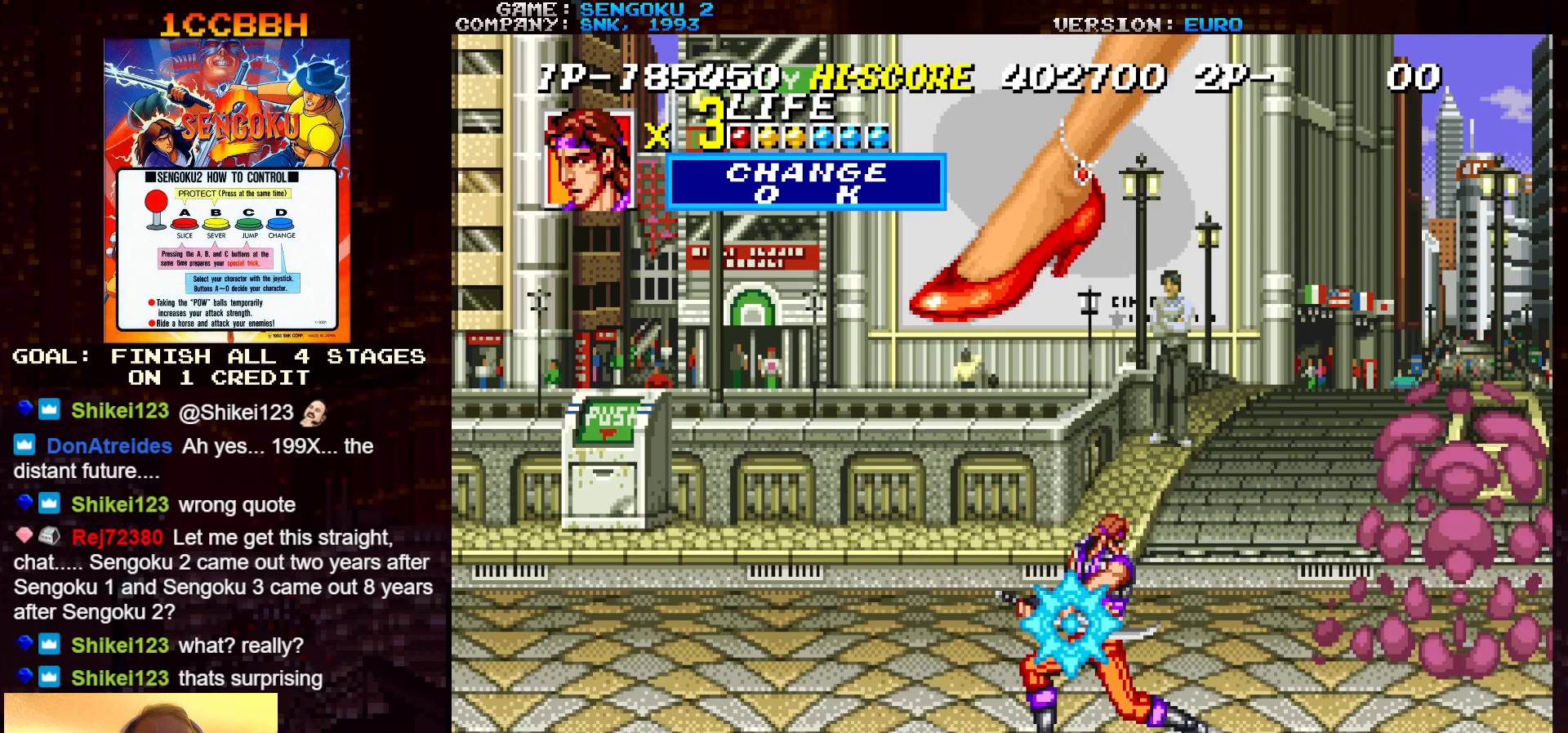
{"buttons": ["SQUARE", "TRIANGLE", "R1"], "left_stick": "center", "events": []}
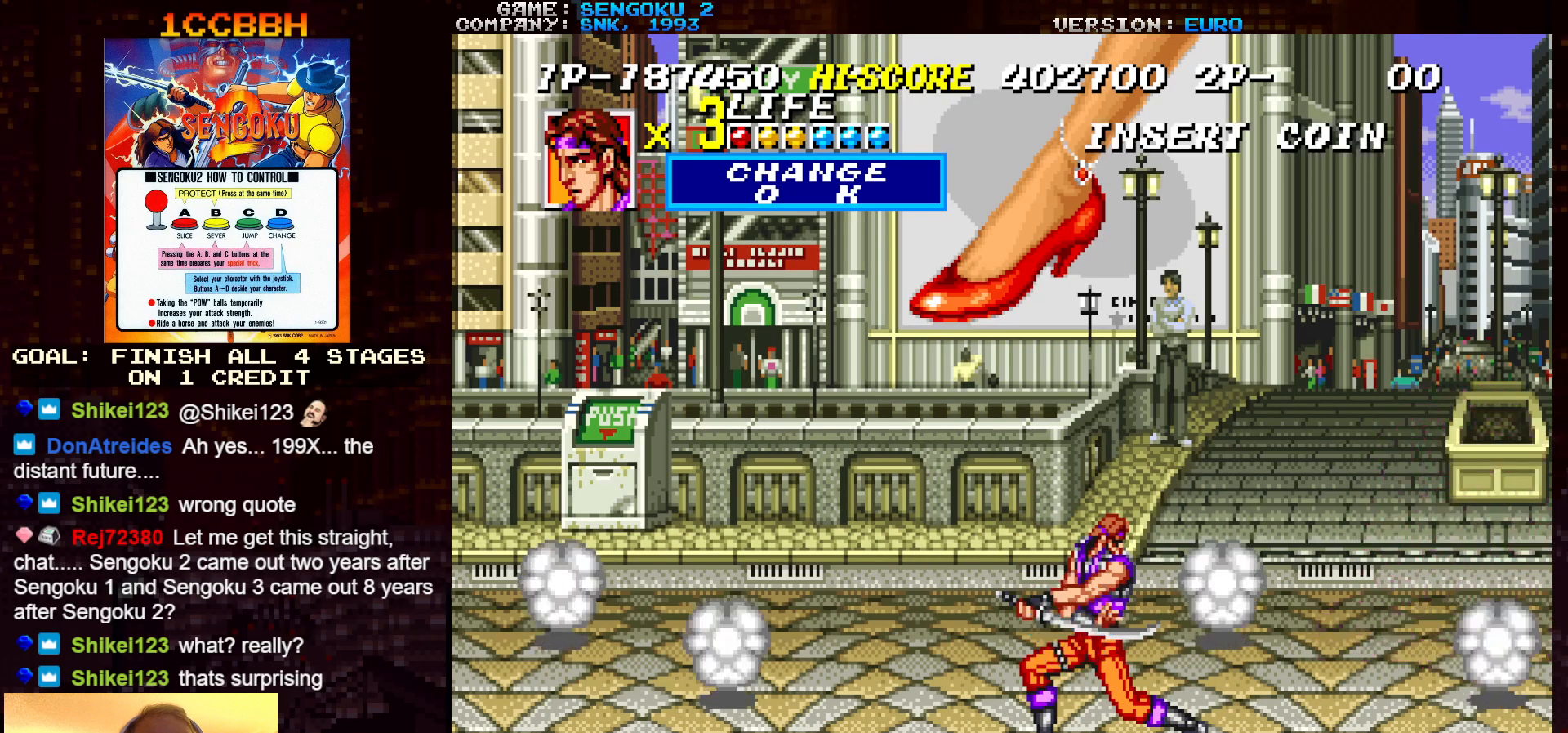
{"buttons": ["SQUARE", "TRIANGLE", "R1"], "left_stick": "left", "events": [[467, "left_stick", "left"]]}
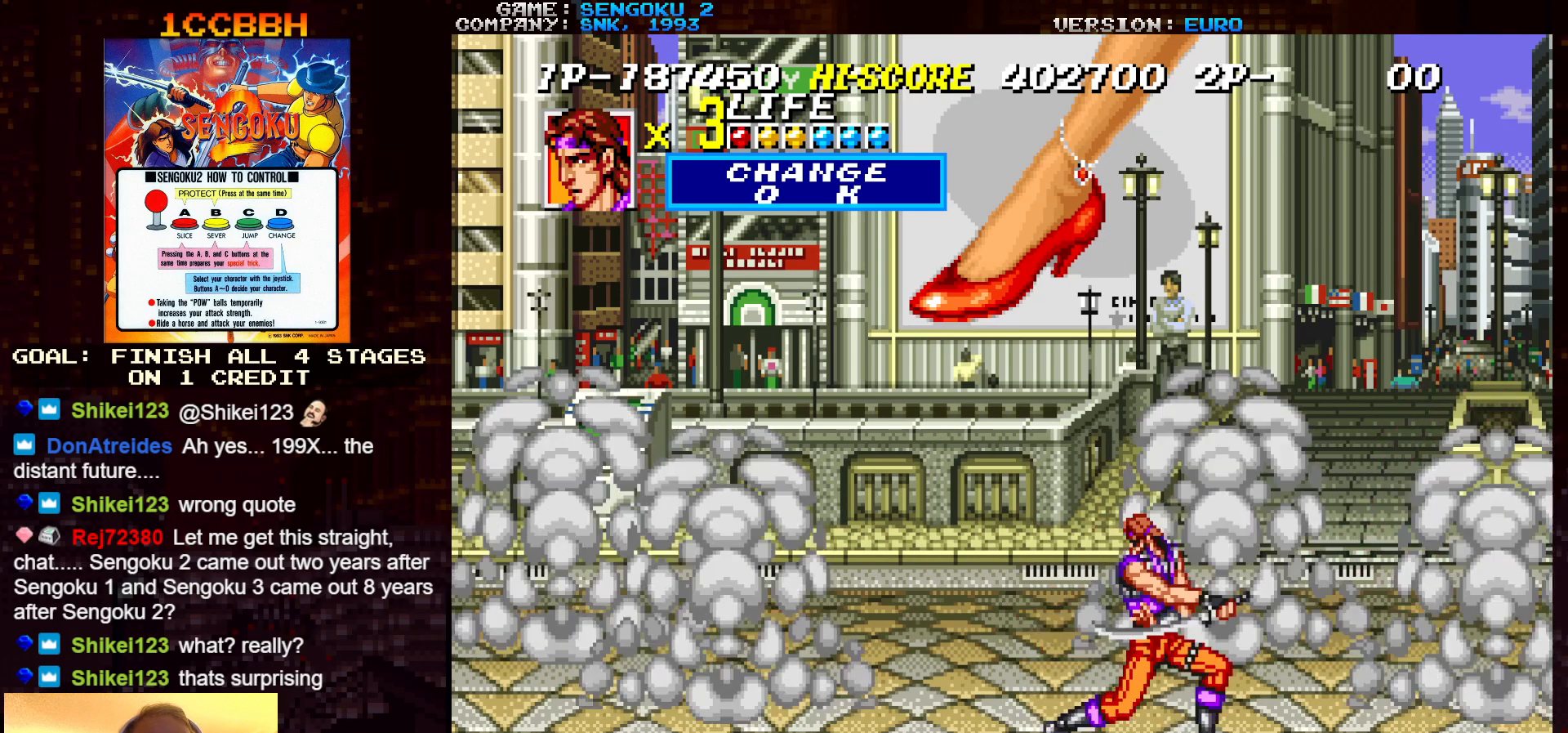
{"buttons": [], "left_stick": "down-left", "events": [[183, "TRIANGLE", "up"], [200, "SQUARE", "up"], [217, "R1", "up"], [233, "left_stick", "center"], [350, "left_stick", "down"], [433, "left_stick", "down-left"]]}
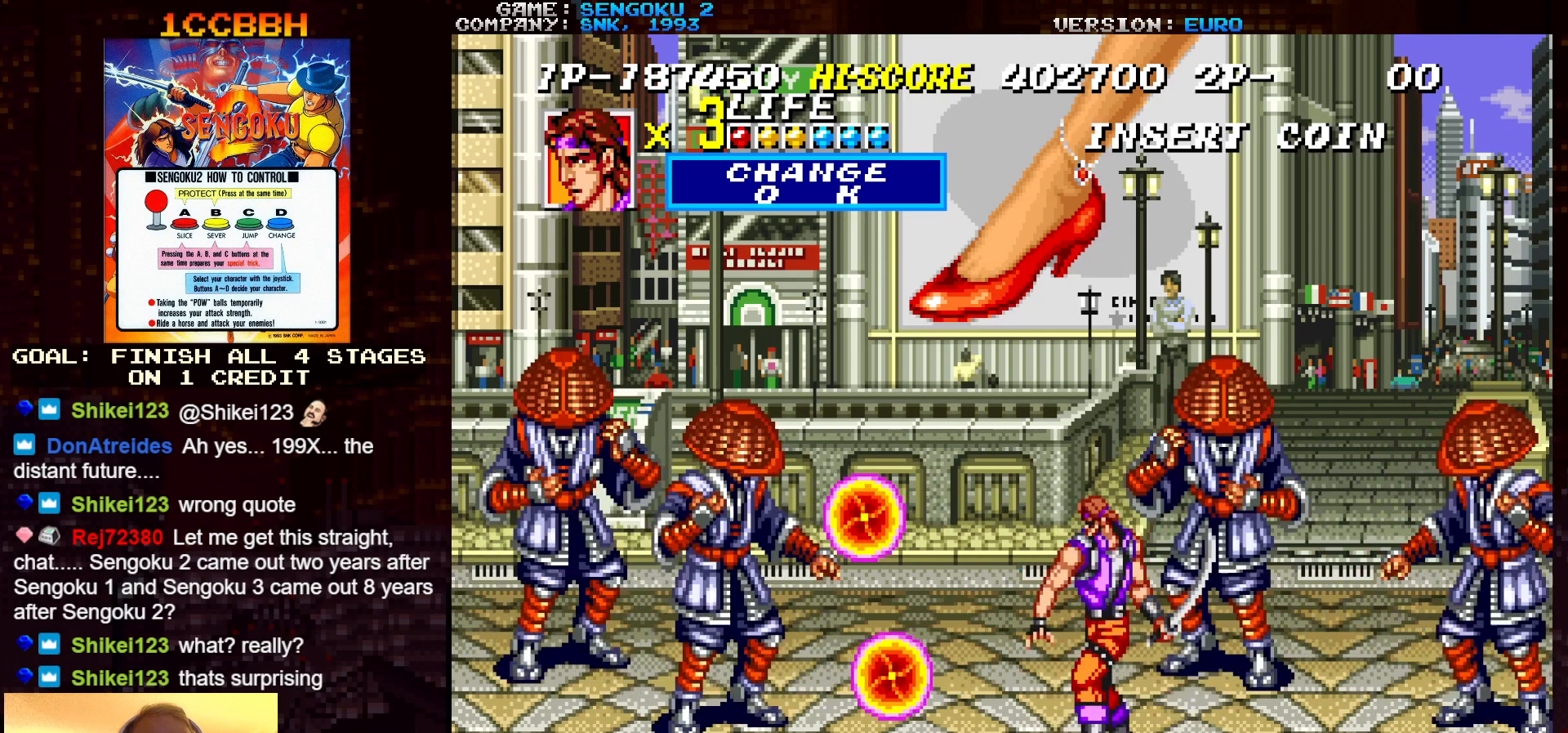
{"buttons": ["TRIANGLE"], "left_stick": "down-right", "events": [[333, "TRIANGLE", "down"], [350, "left_stick", "down-right"], [400, "TRIANGLE", "up"], [500, "TRIANGLE", "down"]]}
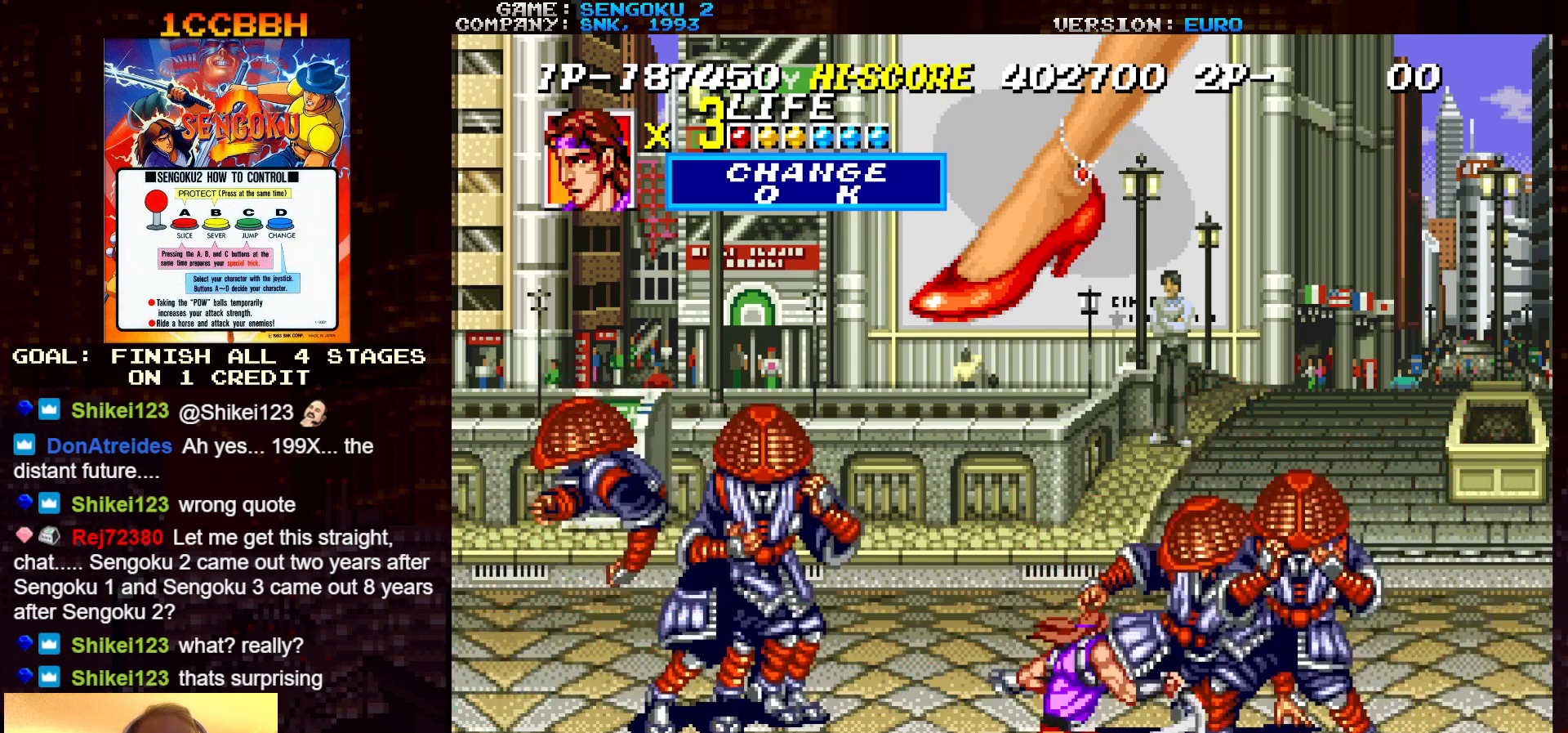
{"buttons": ["TRIANGLE"], "left_stick": "left", "events": [[33, "TRIANGLE", "up"], [83, "TRIANGLE", "down"], [100, "left_stick", "center"], [133, "TRIANGLE", "up"], [217, "TRIANGLE", "down"], [250, "TRIANGLE", "up"], [250, "left_stick", "left"], [317, "TRIANGLE", "down"], [333, "TRIANGLE", "up"], [367, "TRIANGLE", "down"], [383, "TRIANGLE", "up"], [433, "TRIANGLE", "down"], [483, "TRIANGLE", "up"], [500, "TRIANGLE", "down"]]}
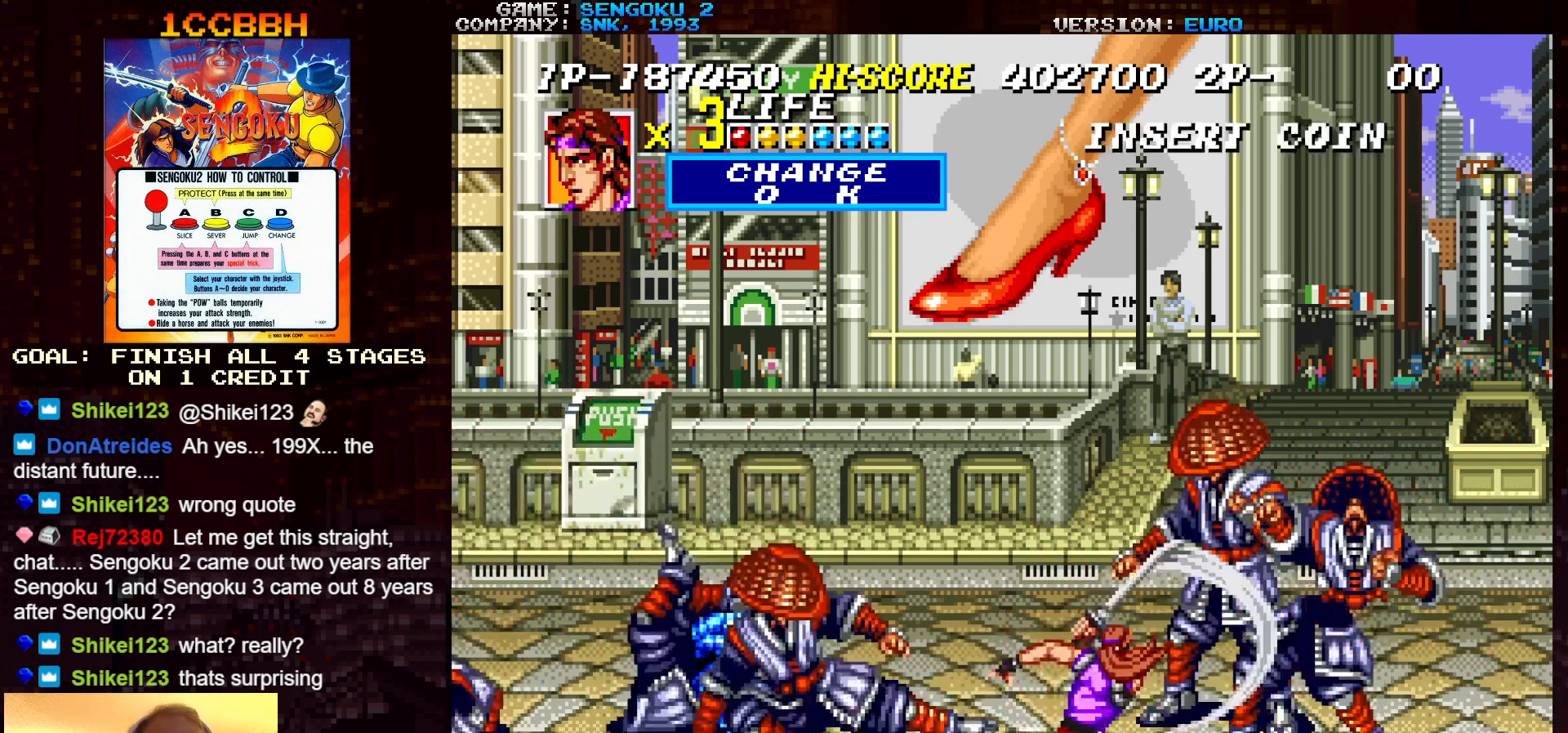
{"buttons": [], "left_stick": "center", "events": [[50, "TRIANGLE", "up"], [50, "left_stick", "down"], [83, "TRIANGLE", "down"], [100, "TRIANGLE", "up"], [150, "TRIANGLE", "down"], [183, "TRIANGLE", "up"], [217, "TRIANGLE", "down"], [267, "TRIANGLE", "up"], [300, "TRIANGLE", "down"], [317, "TRIANGLE", "up"], [350, "left_stick", "left"], [383, "TRIANGLE", "down"], [400, "left_stick", "down"], [417, "TRIANGLE", "up"], [433, "TRIANGLE", "down"], [450, "left_stick", "center"], [483, "TRIANGLE", "up"]]}
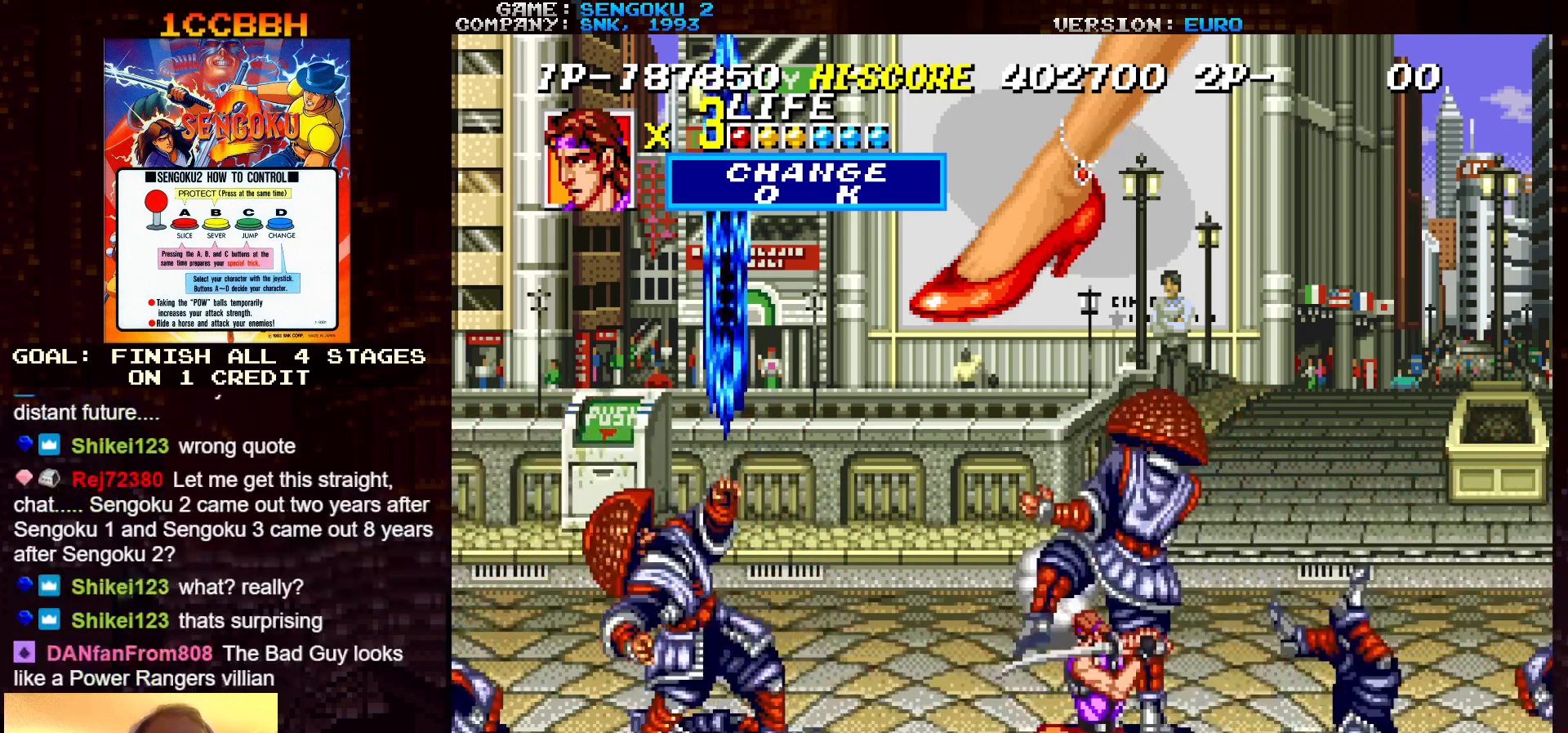
{"buttons": [], "left_stick": "left", "events": [[33, "TRIANGLE", "down"], [67, "TRIANGLE", "up"], [83, "TRIANGLE", "down"], [133, "TRIANGLE", "up"], [133, "left_stick", "left"], [183, "TRIANGLE", "down"], [200, "TRIANGLE", "up"], [250, "TRIANGLE", "down"], [250, "left_stick", "right"], [300, "TRIANGLE", "up"], [333, "TRIANGLE", "down"], [383, "TRIANGLE", "up"], [383, "left_stick", "center"], [417, "TRIANGLE", "down"], [433, "left_stick", "left"], [467, "TRIANGLE", "up"]]}
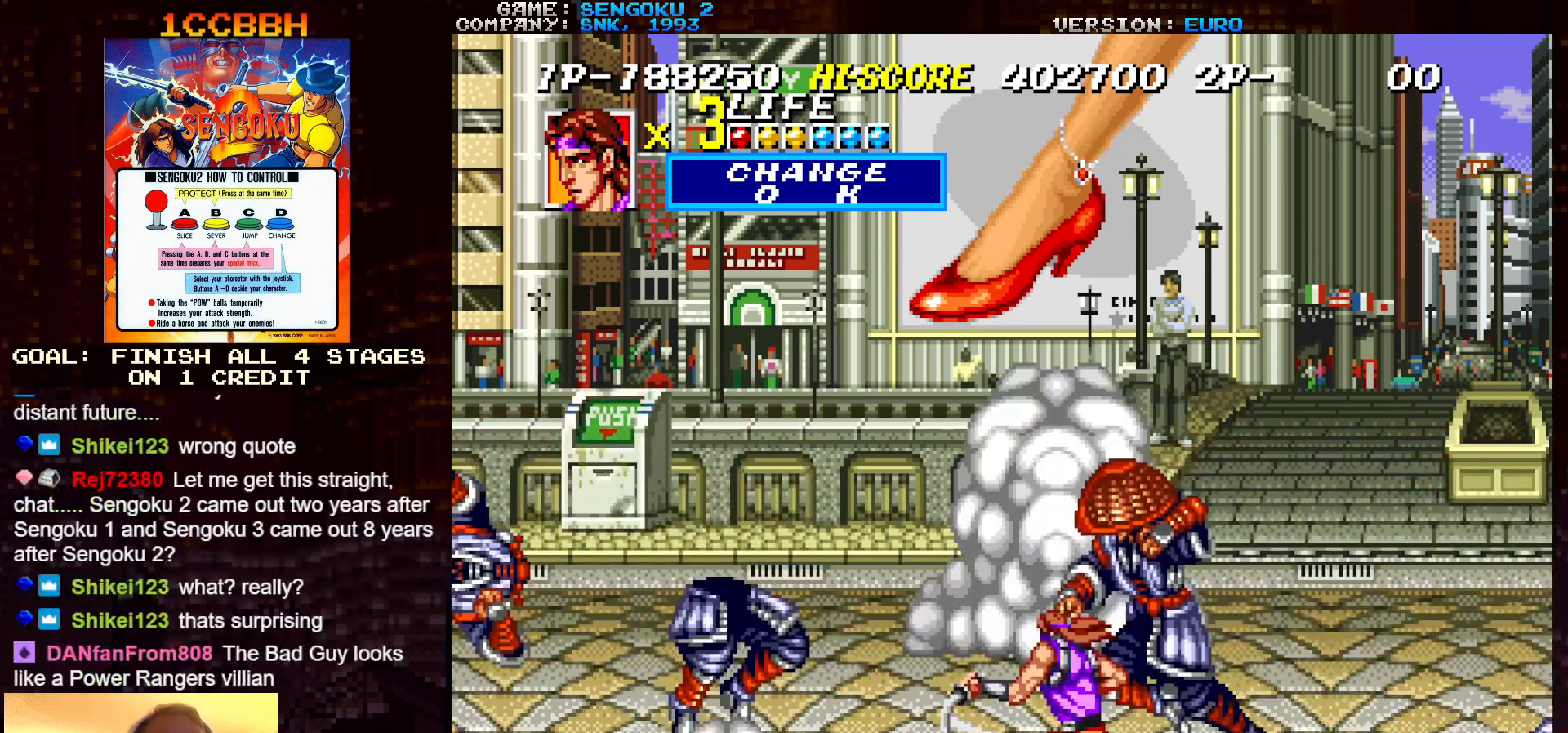
{"buttons": [], "left_stick": "left", "events": [[17, "TRIANGLE", "down"], [33, "left_stick", "right"], [50, "TRIANGLE", "up"], [100, "TRIANGLE", "down"], [167, "TRIANGLE", "up"], [183, "TRIANGLE", "down"], [217, "TRIANGLE", "up"], [267, "TRIANGLE", "down"], [267, "left_stick", "center"], [317, "TRIANGLE", "up"], [350, "TRIANGLE", "down"], [400, "TRIANGLE", "up"], [467, "left_stick", "left"]]}
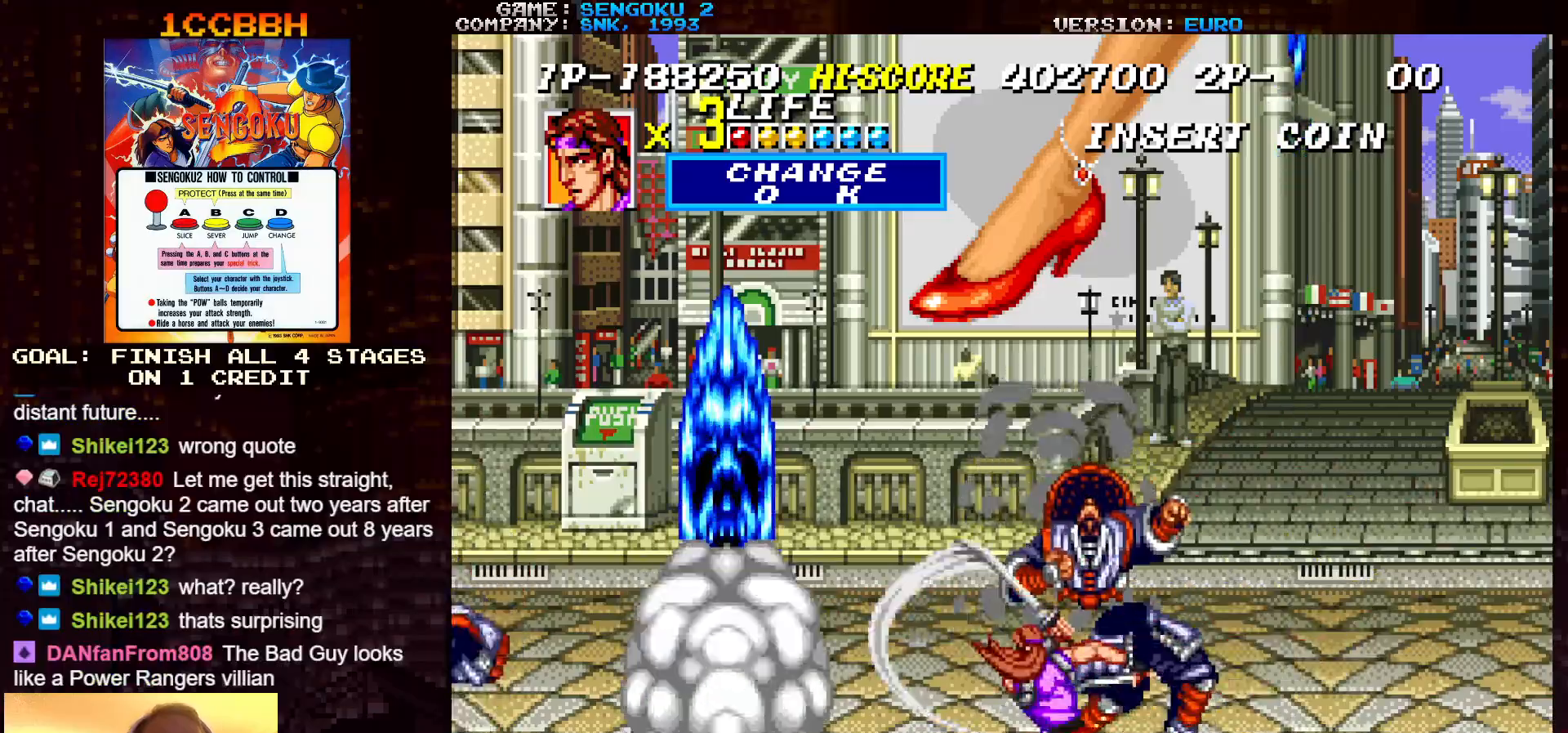
{"buttons": [], "left_stick": "up", "events": [[200, "left_stick", "up"]]}
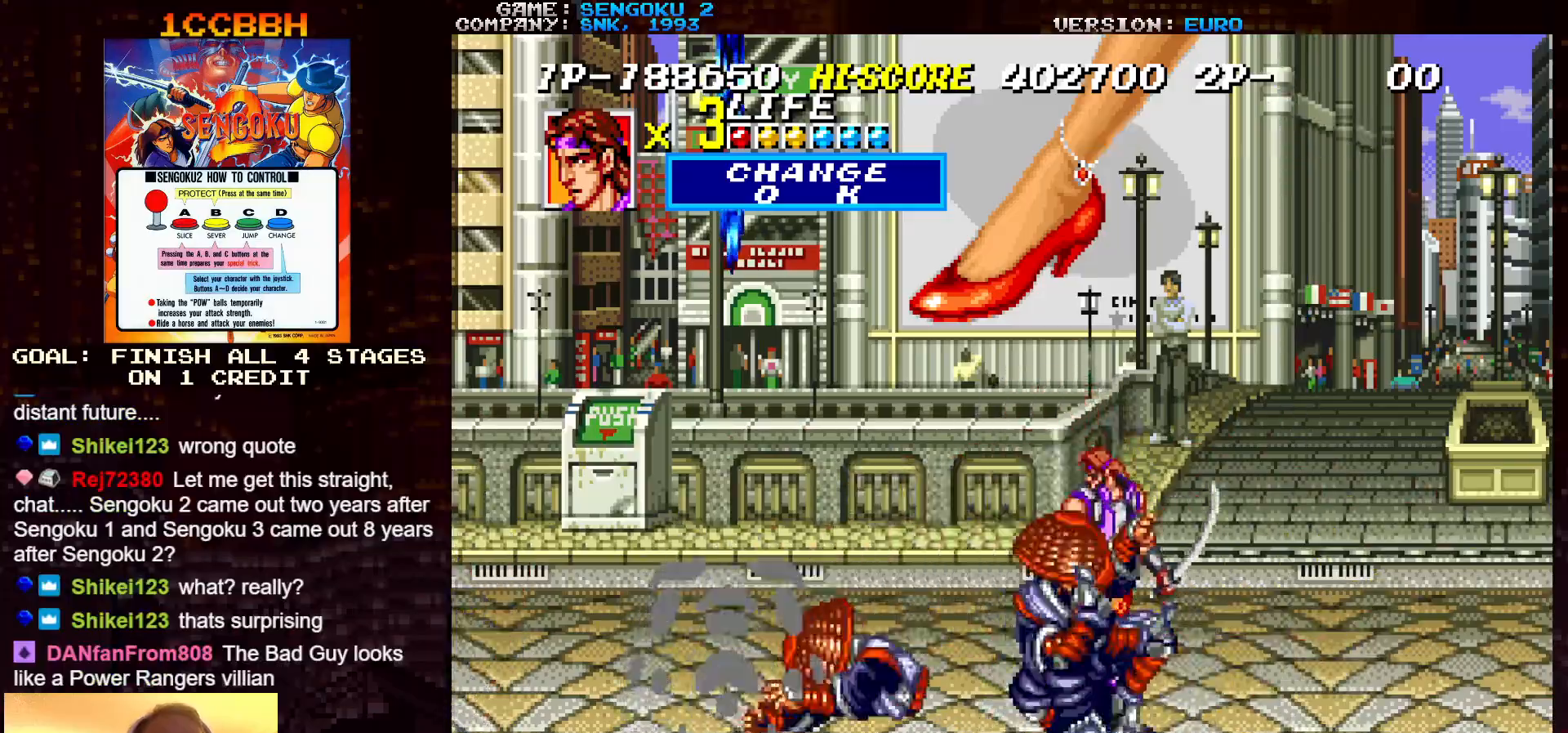
{"buttons": ["SQUARE", "TRIANGLE", "R1"], "left_stick": "center", "events": [[117, "SQUARE", "down"], [133, "R1", "down"], [133, "TRIANGLE", "down"], [150, "left_stick", "center"]]}
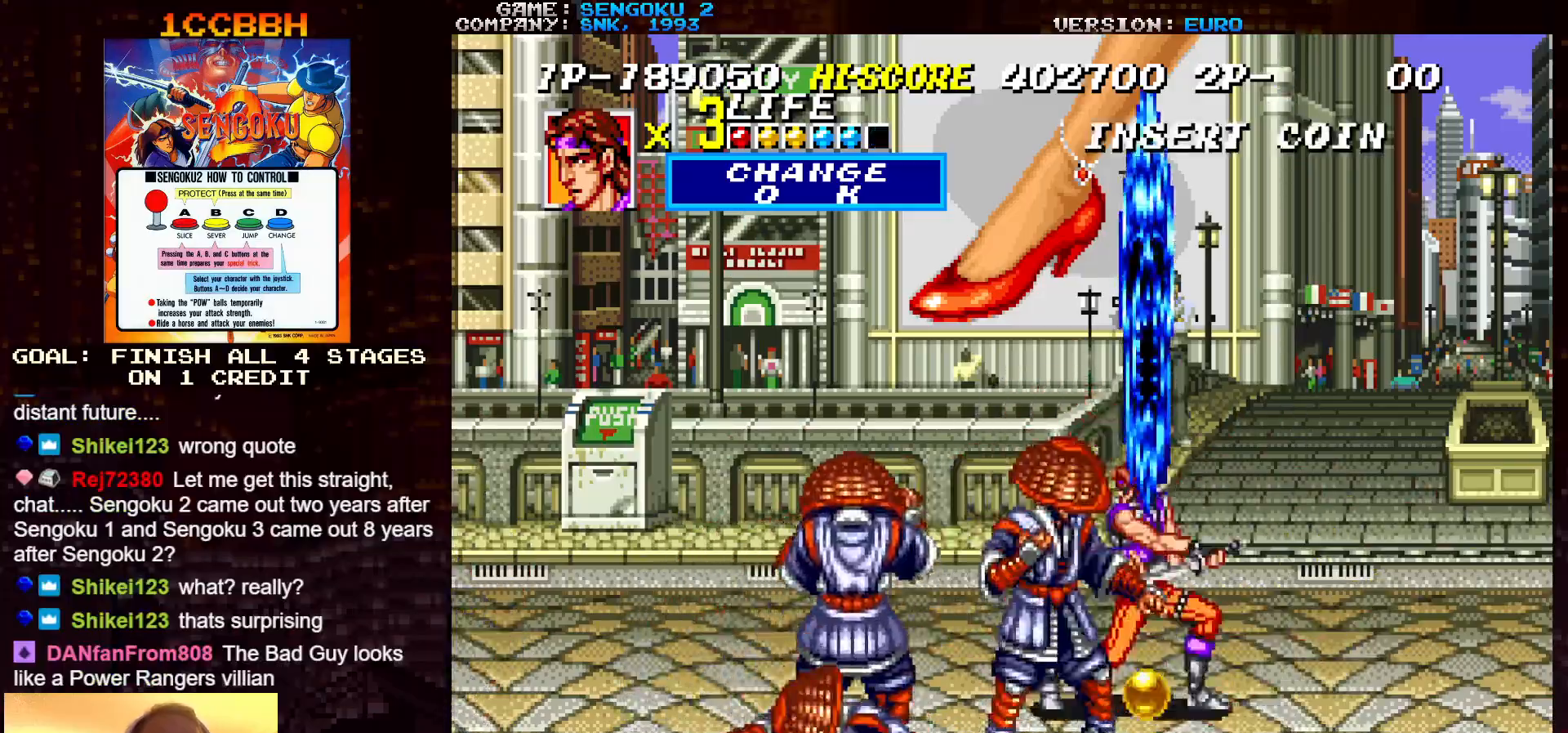
{"buttons": [], "left_stick": "down-left", "events": [[100, "R1", "up"], [100, "SQUARE", "up"], [100, "TRIANGLE", "up"], [150, "left_stick", "left"], [200, "TRIANGLE", "down"], [267, "TRIANGLE", "up"], [317, "TRIANGLE", "down"], [367, "TRIANGLE", "up"], [383, "TRIANGLE", "down"], [417, "TRIANGLE", "up"], [467, "TRIANGLE", "down"], [483, "left_stick", "down-left"], [500, "TRIANGLE", "up"]]}
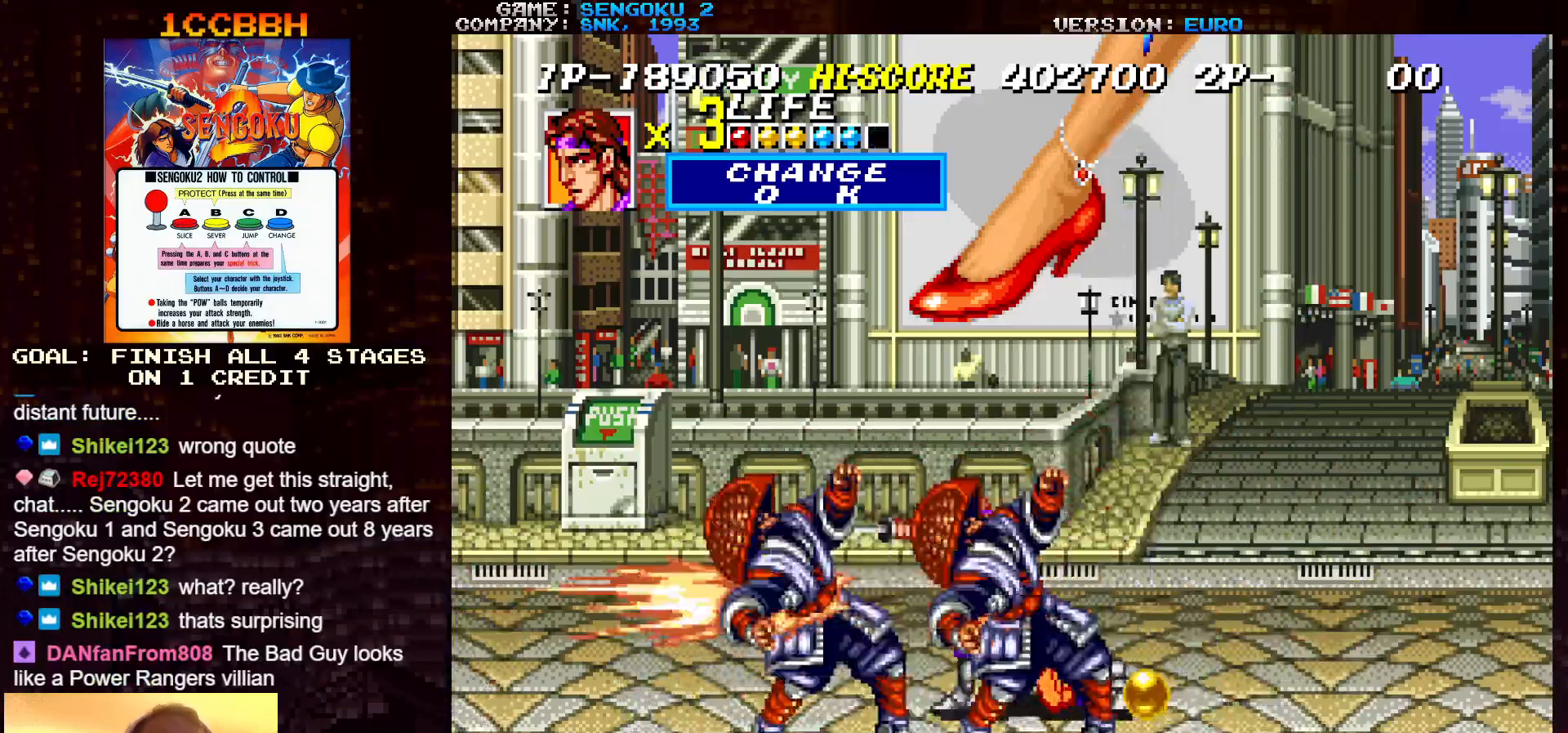
{"buttons": [], "left_stick": "center", "events": [[33, "TRIANGLE", "down"], [83, "TRIANGLE", "up"], [117, "TRIANGLE", "down"], [133, "TRIANGLE", "up"], [200, "TRIANGLE", "down"], [233, "TRIANGLE", "up"], [250, "left_stick", "center"], [267, "TRIANGLE", "down"], [317, "TRIANGLE", "up"]]}
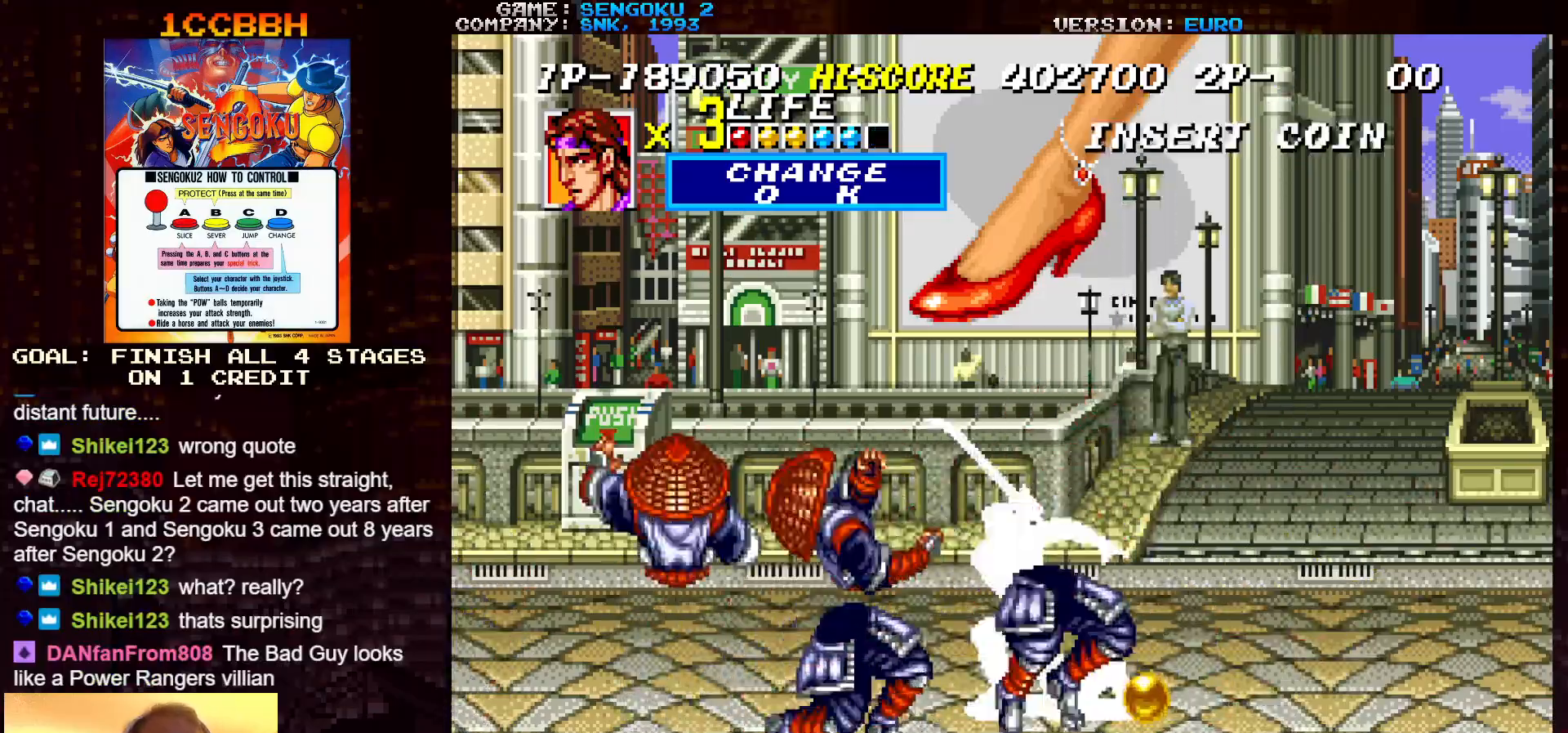
{"buttons": [], "left_stick": "down", "events": [[367, "left_stick", "down"]]}
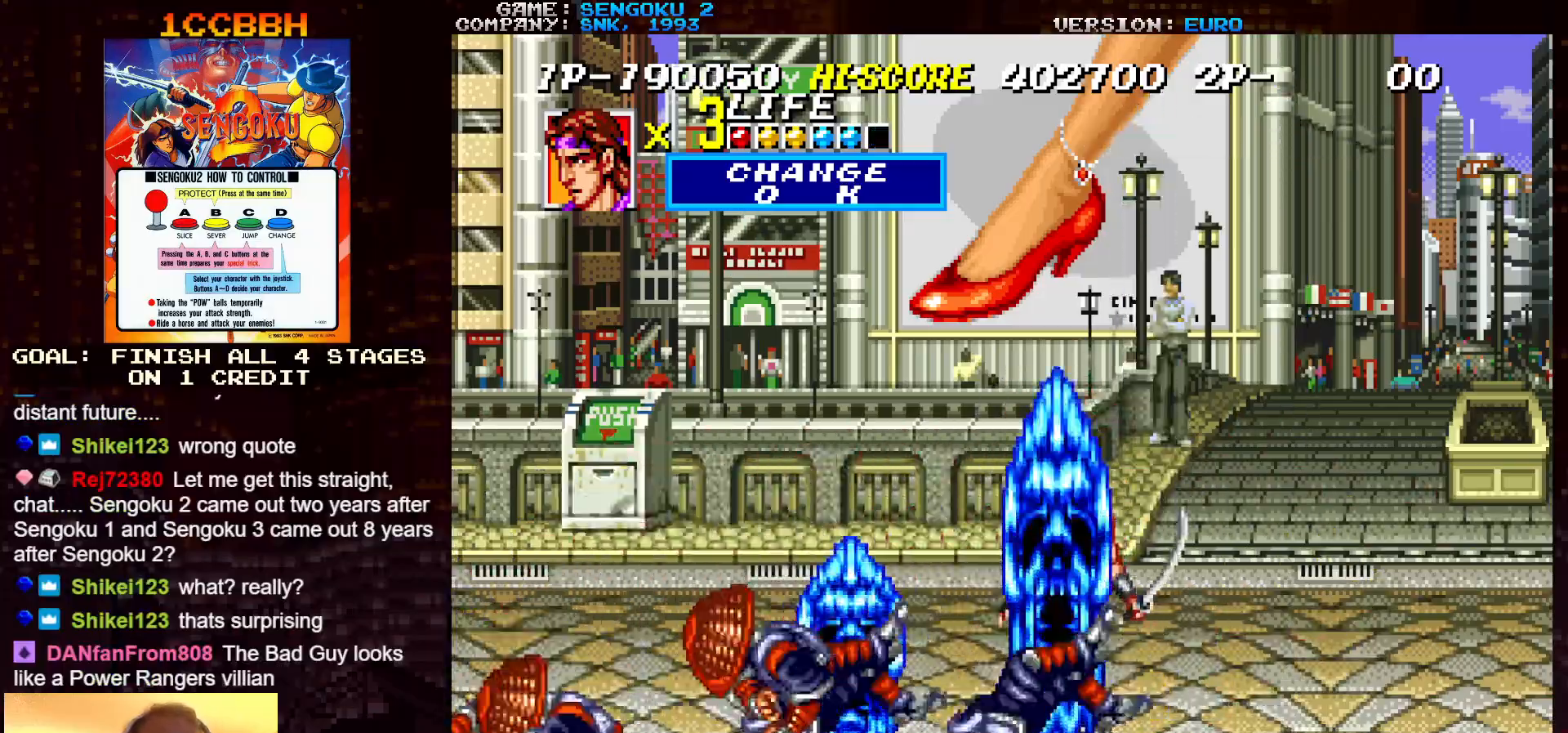
{"buttons": [], "left_stick": "center", "events": [[150, "left_stick", "center"], [267, "SQUARE", "down"], [333, "SQUARE", "up"]]}
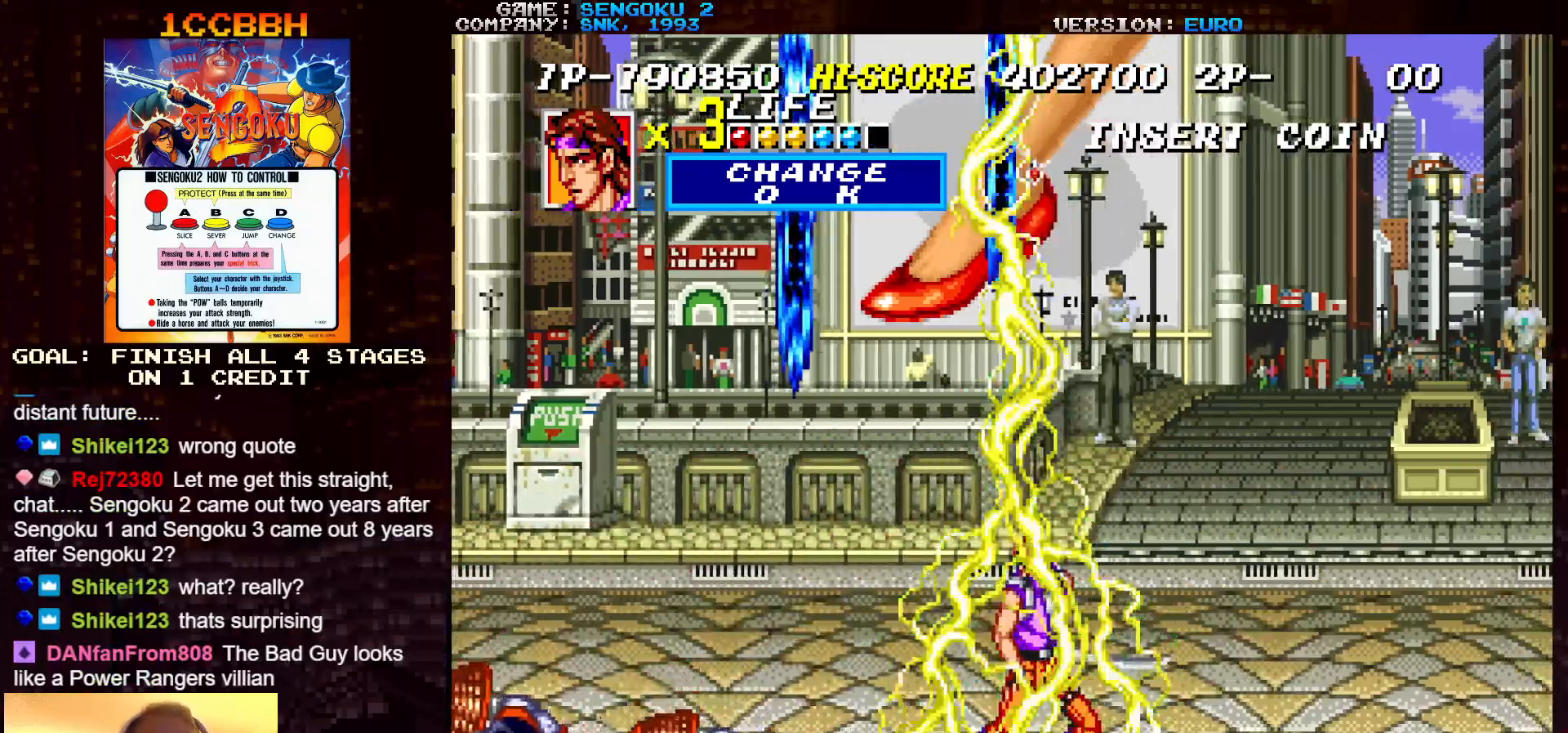
{"buttons": [], "left_stick": "right", "events": [[150, "left_stick", "right"], [267, "SQUARE", "down"], [317, "SQUARE", "up"]]}
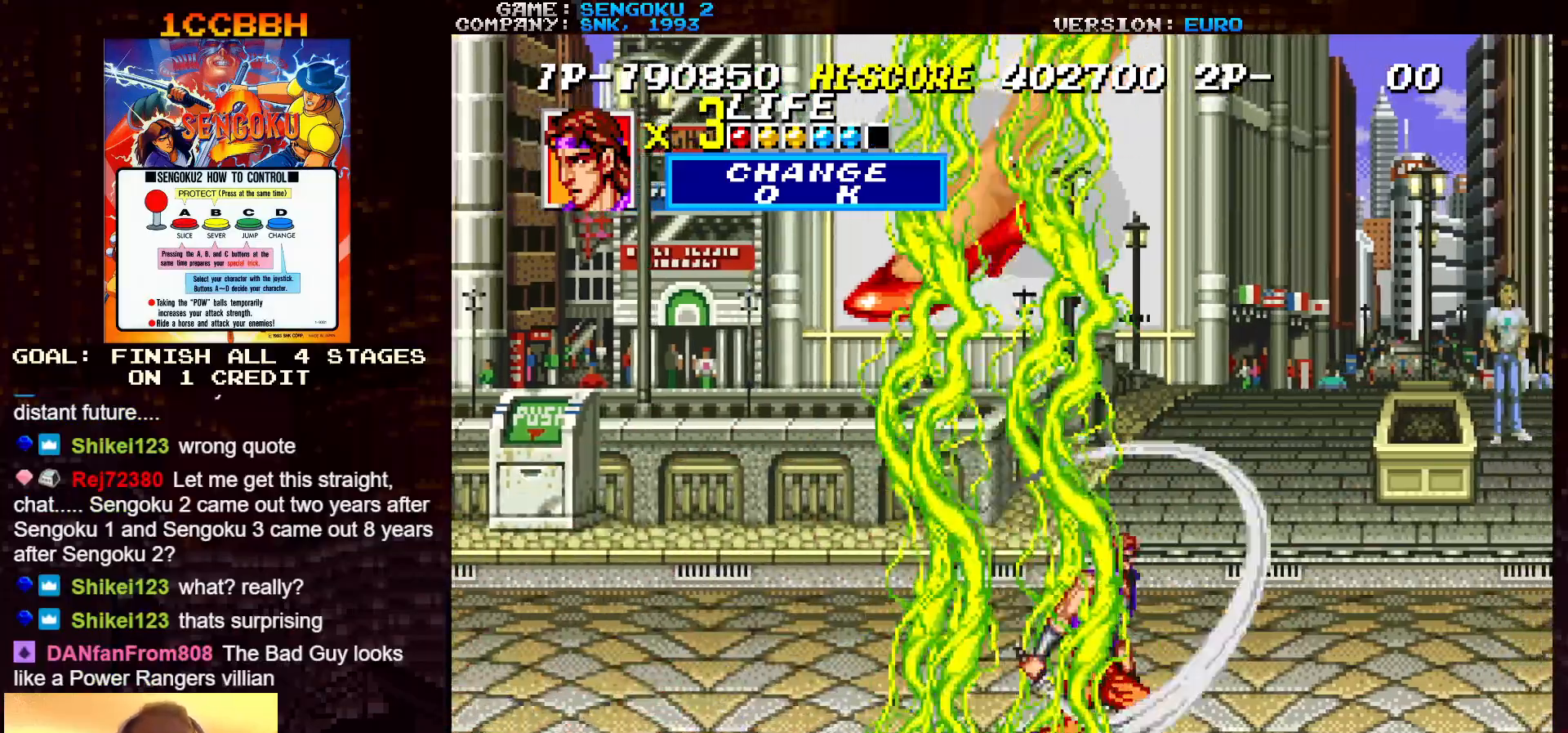
{"buttons": [], "left_stick": "up-right", "events": [[300, "left_stick", "up-right"]]}
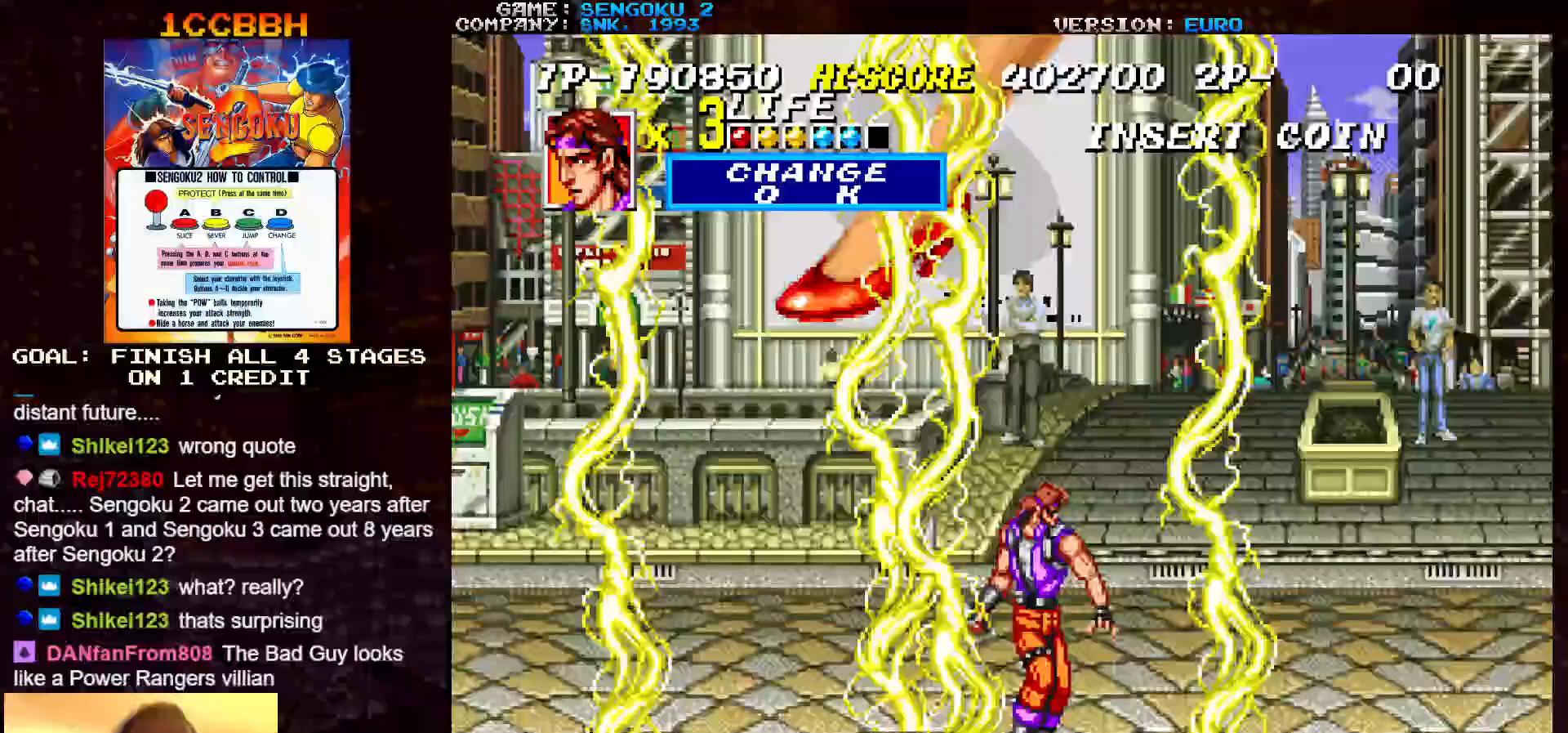
{"buttons": [], "left_stick": "right", "events": [[217, "left_stick", "right"]]}
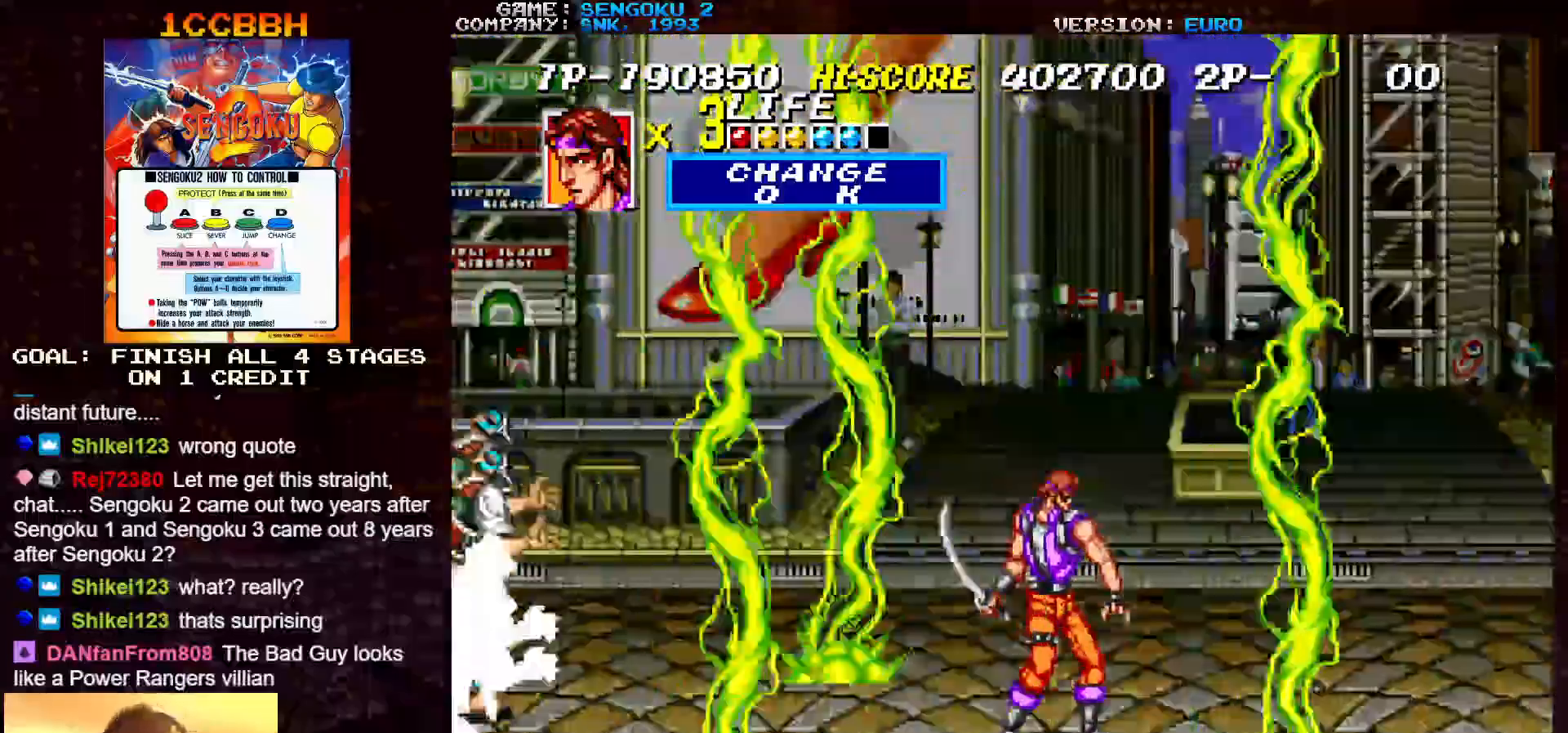
{"buttons": [], "left_stick": "left", "events": [[400, "left_stick", "left"]]}
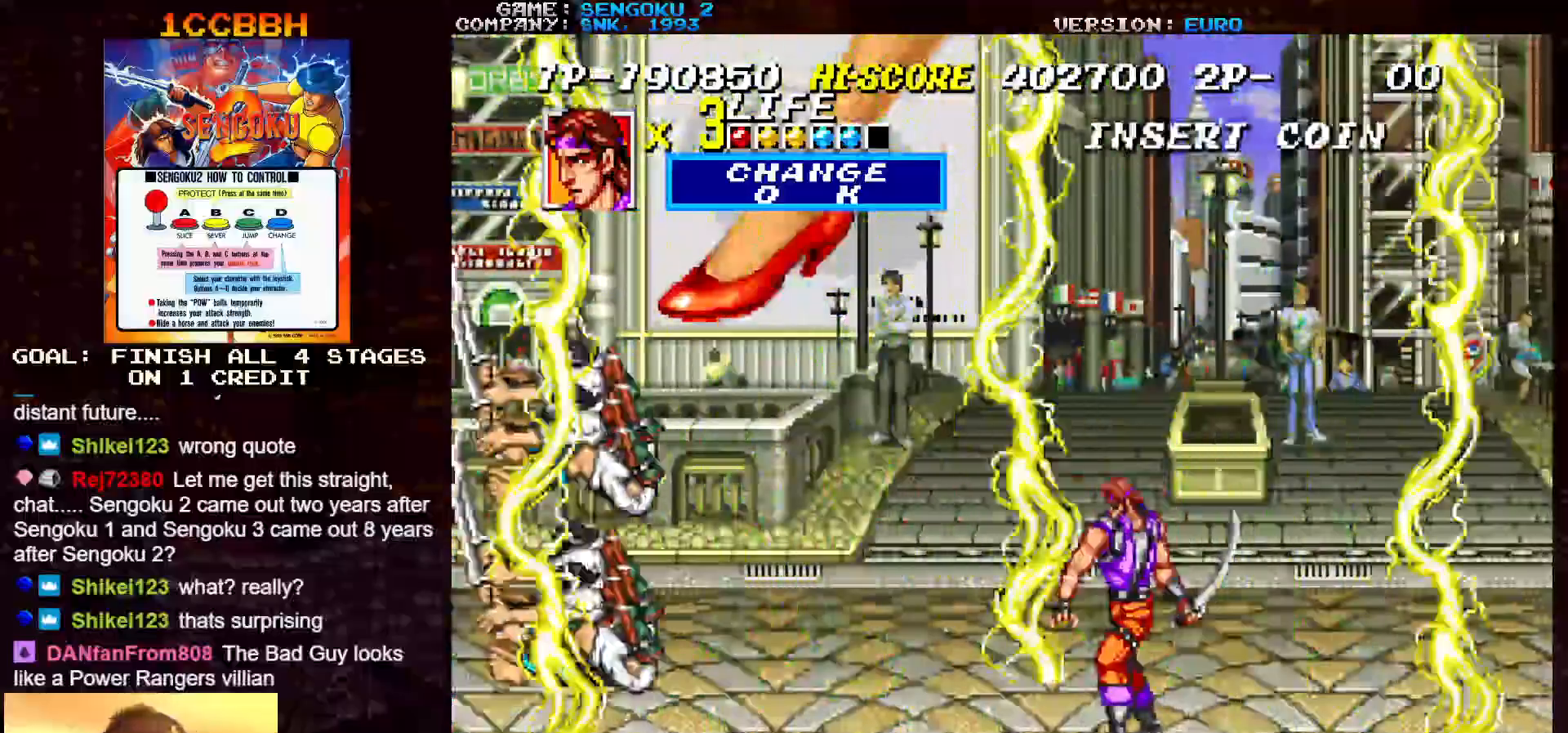
{"buttons": [], "left_stick": "left", "events": []}
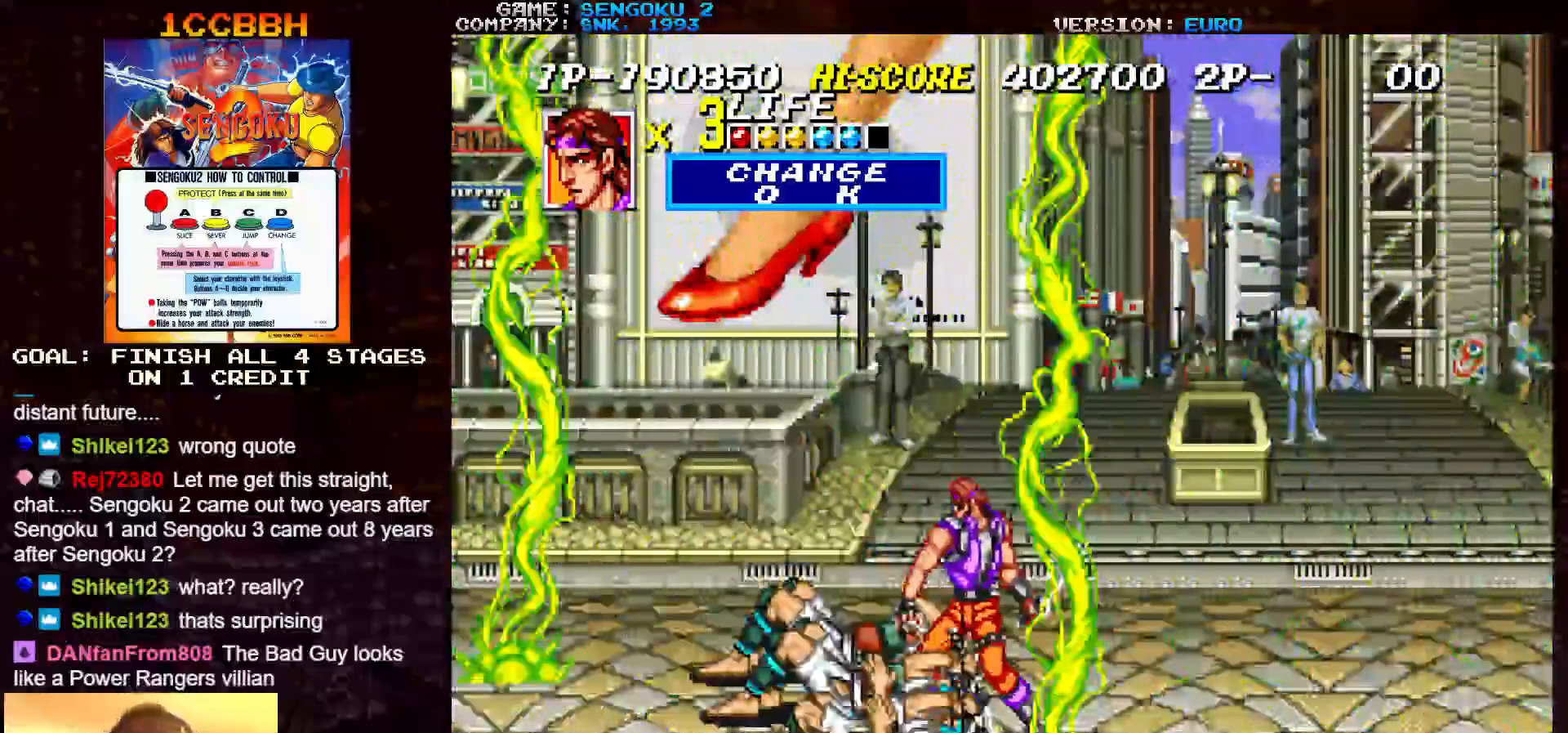
{"buttons": [], "left_stick": "center", "events": [[33, "left_stick", "center"], [83, "CROSS", "down"], [150, "CROSS", "up"], [217, "left_stick", "right"], [283, "CROSS", "down"], [350, "CROSS", "up"], [350, "left_stick", "center"]]}
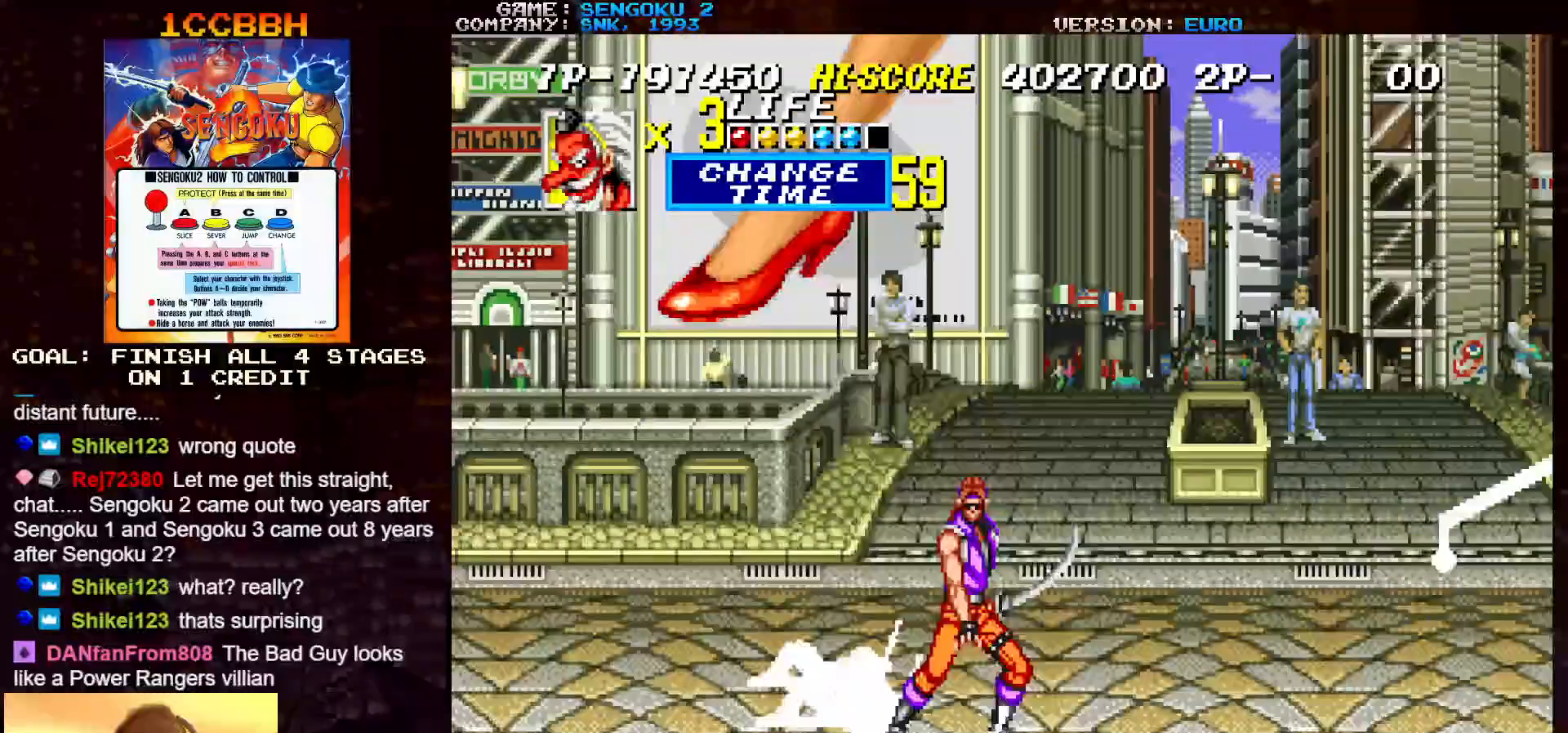
{"buttons": [], "left_stick": "left", "events": [[83, "left_stick", "left"]]}
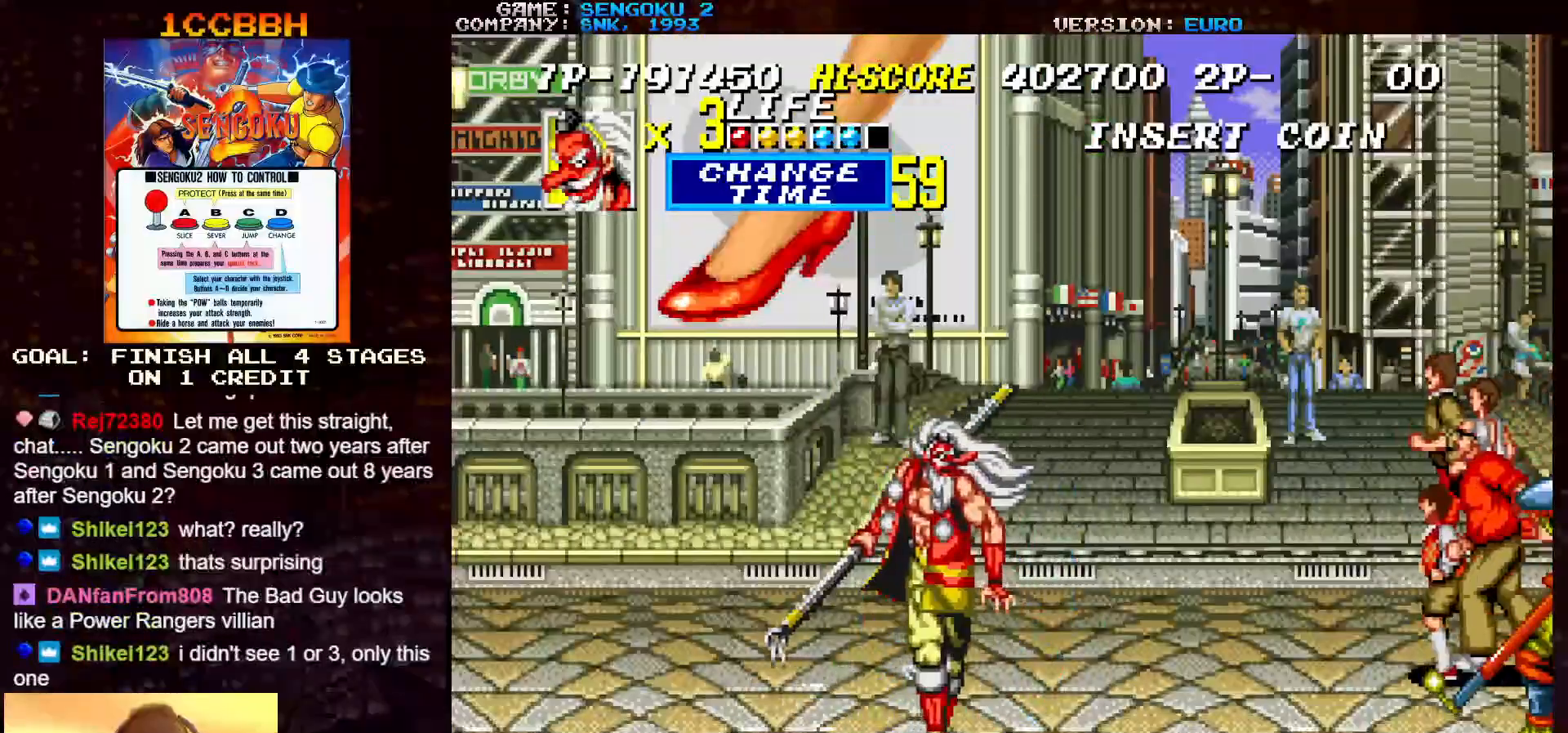
{"buttons": [], "left_stick": "left", "events": [[200, "left_stick", "down-left"], [317, "left_stick", "left"]]}
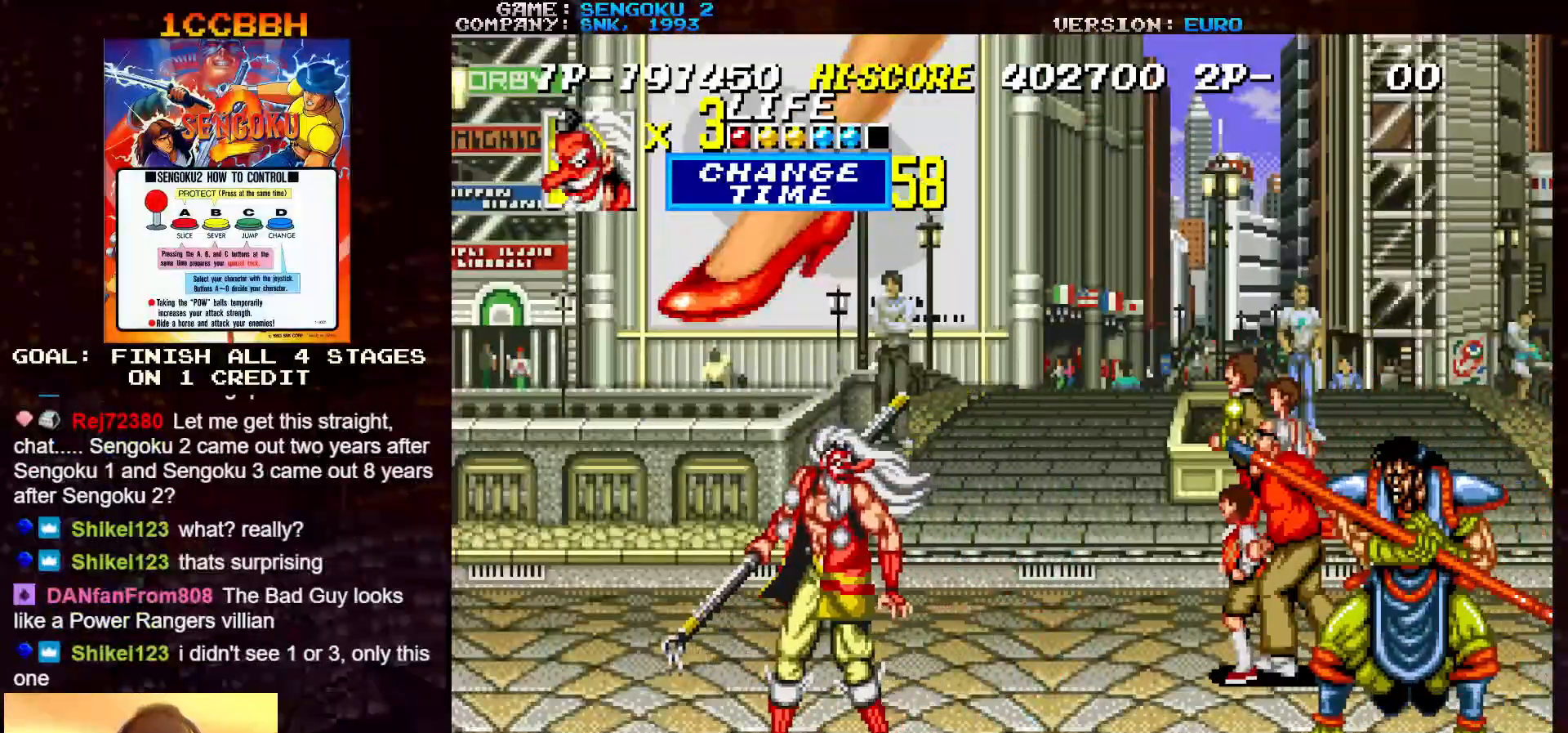
{"buttons": [], "left_stick": "down", "events": [[17, "left_stick", "down-left"], [483, "left_stick", "down"]]}